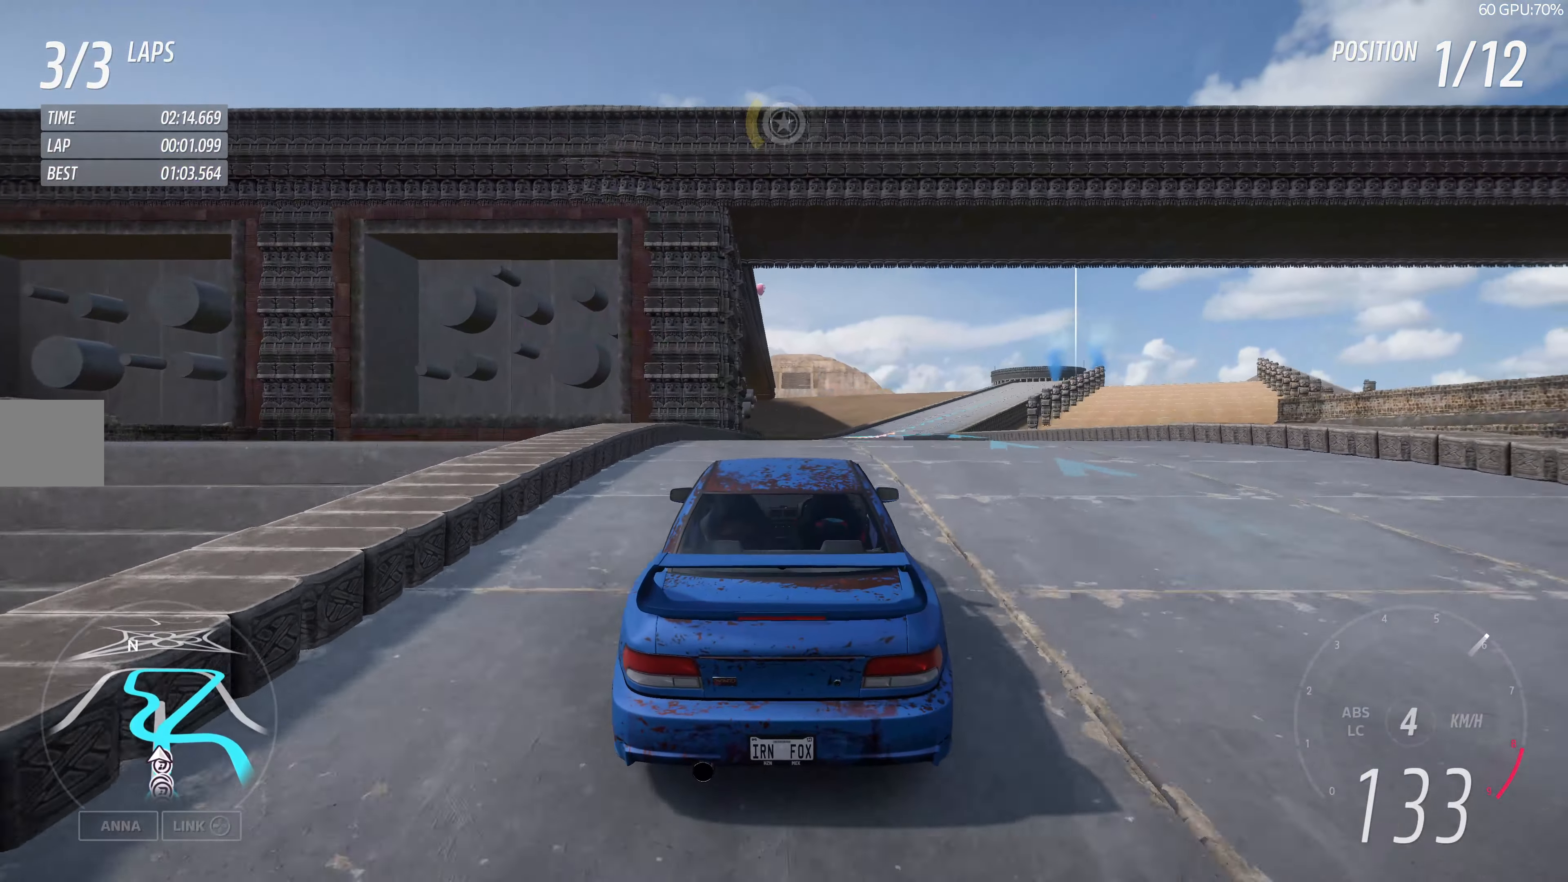
Gameplay with a controller (PlayStation layout); each line is a JSON object with the inputs held at the frame after it. "events" lists button and stick changes between this image and that frame as [ms after this image, input, new state], when the widget could be followed in between.
{"buttons": ["R2"], "left_stick": "up", "right_stick": "center", "events": []}
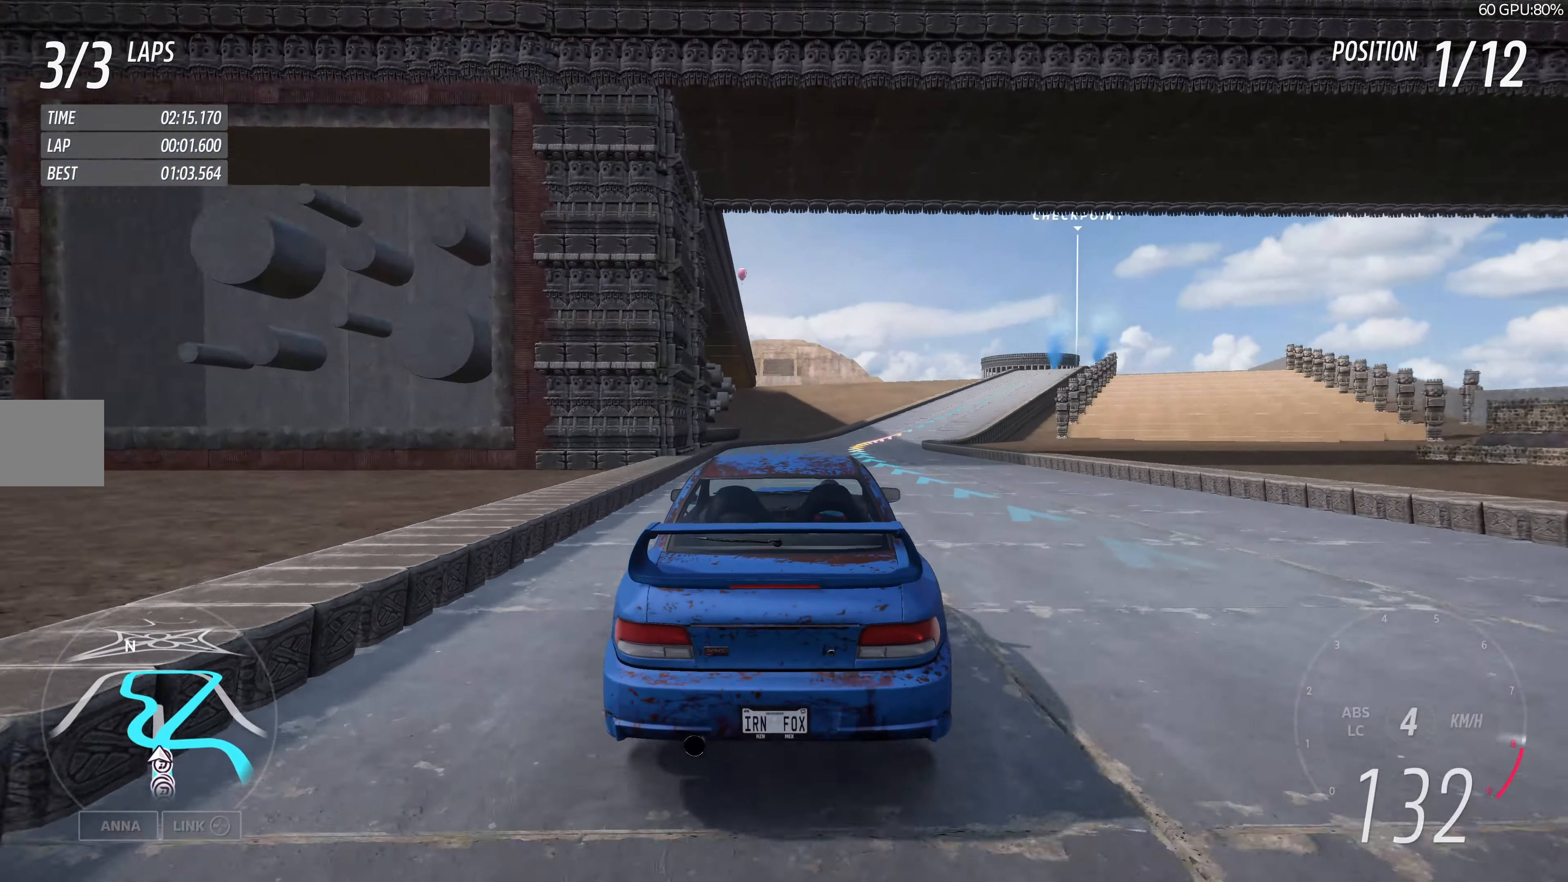
{"buttons": ["R2"], "left_stick": "up", "right_stick": "center", "events": []}
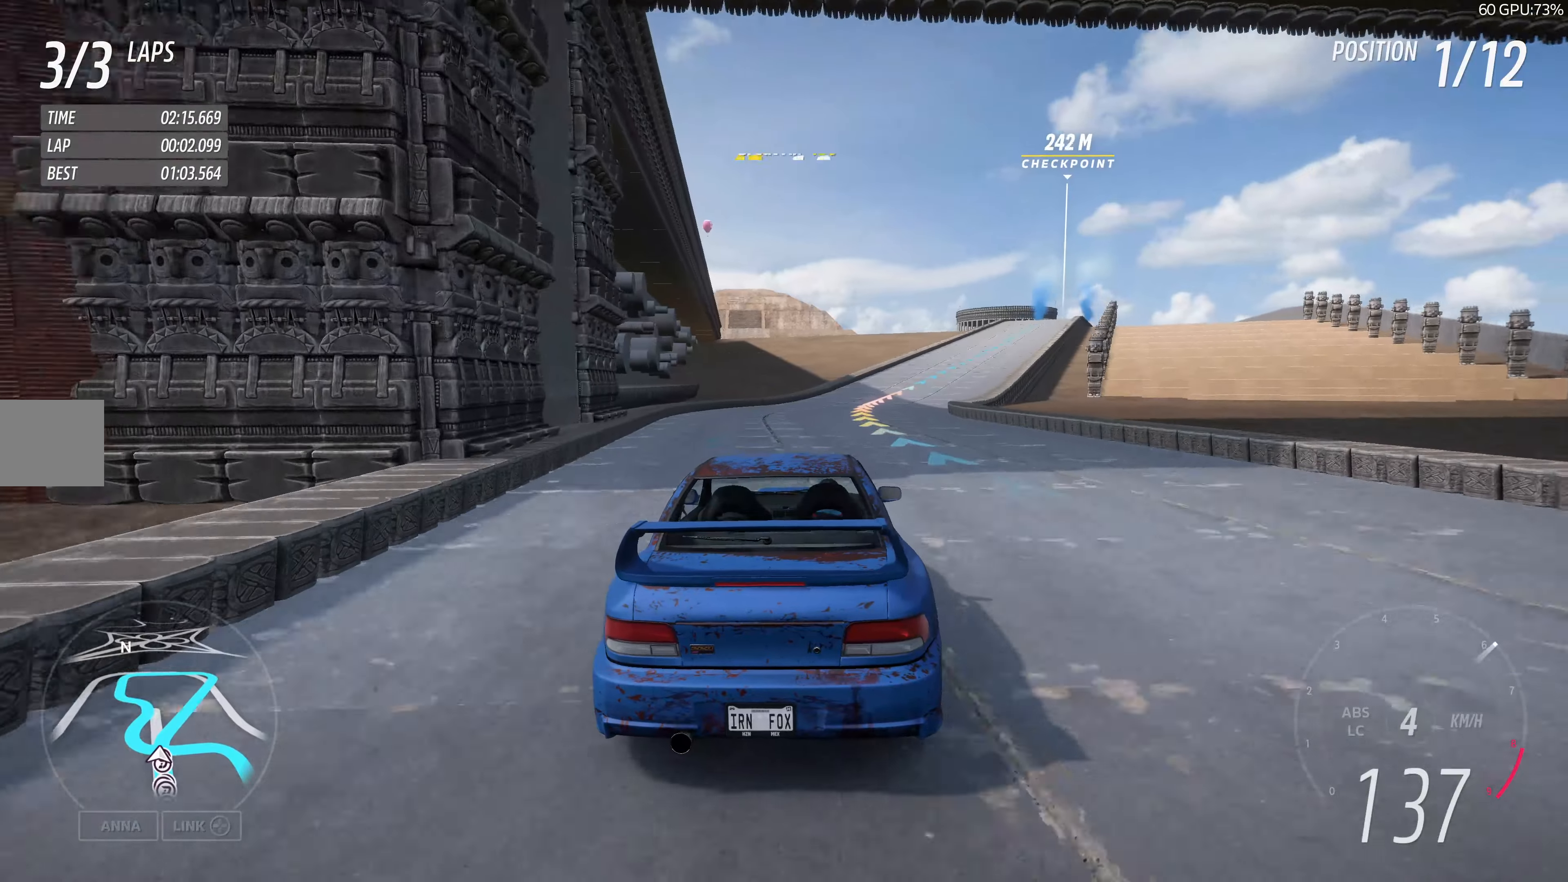
{"buttons": ["R2"], "left_stick": "up", "right_stick": "down", "events": [[234, "right_stick", "down"]]}
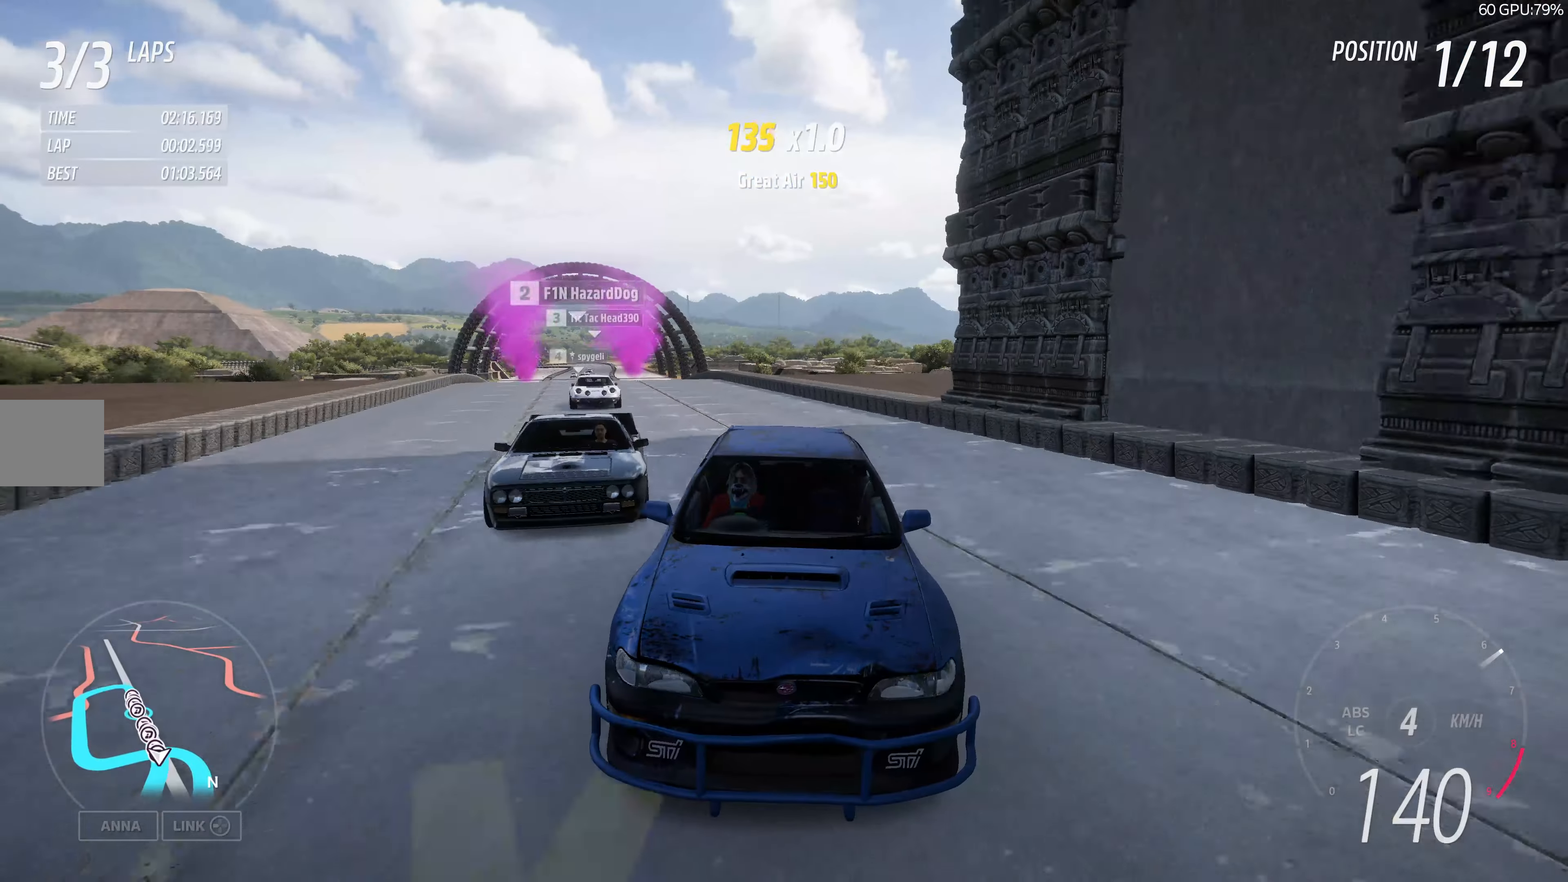
{"buttons": ["R2"], "left_stick": "up", "right_stick": "center", "events": [[250, "right_stick", "center"]]}
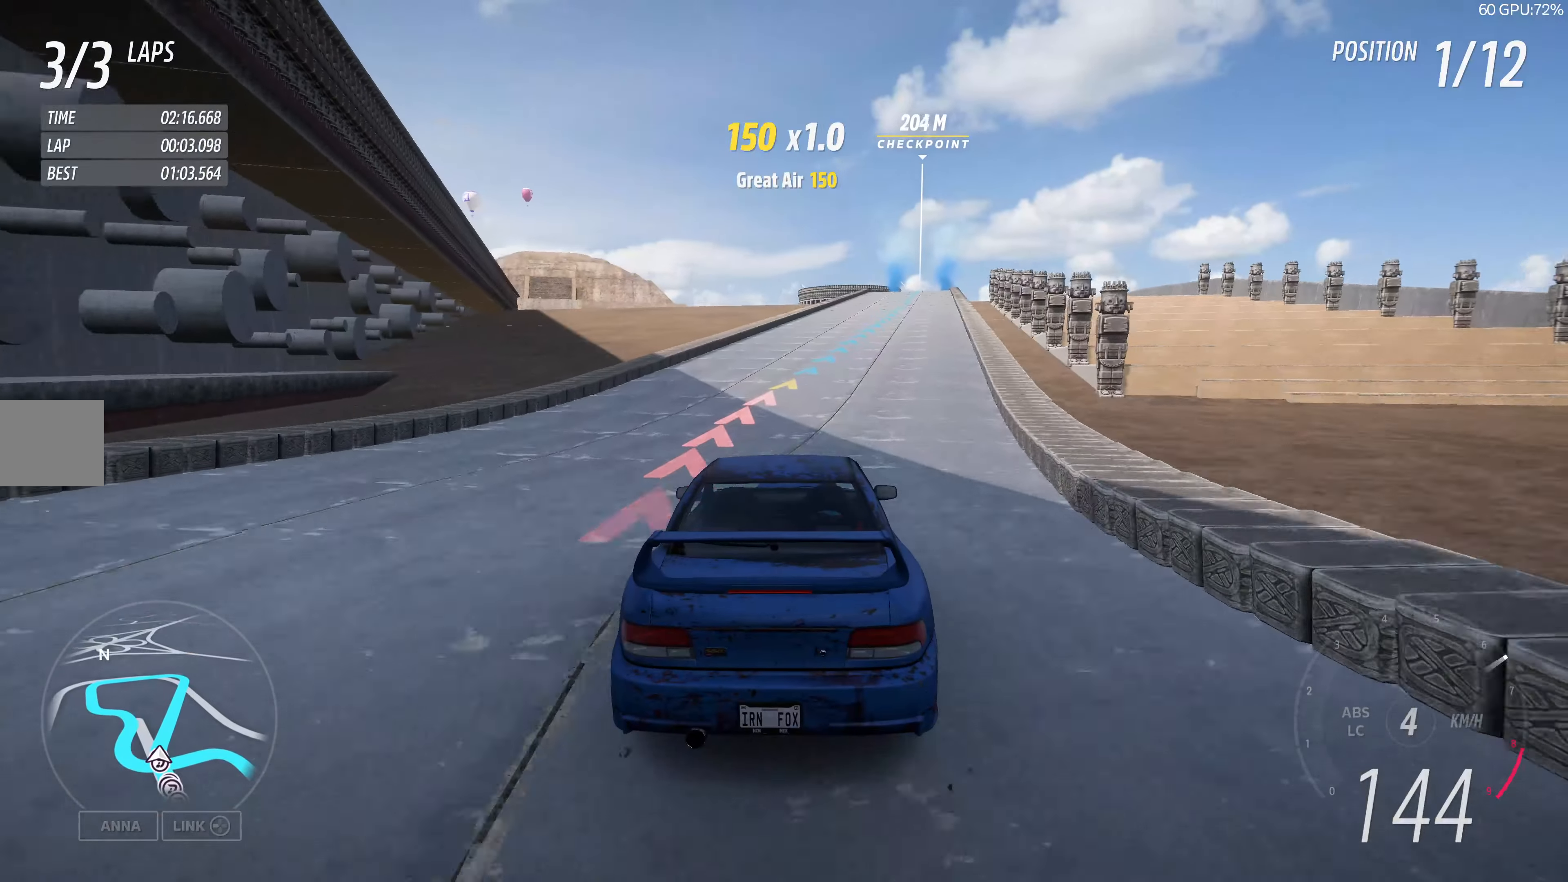
{"buttons": ["R2"], "left_stick": "up", "right_stick": "center", "events": []}
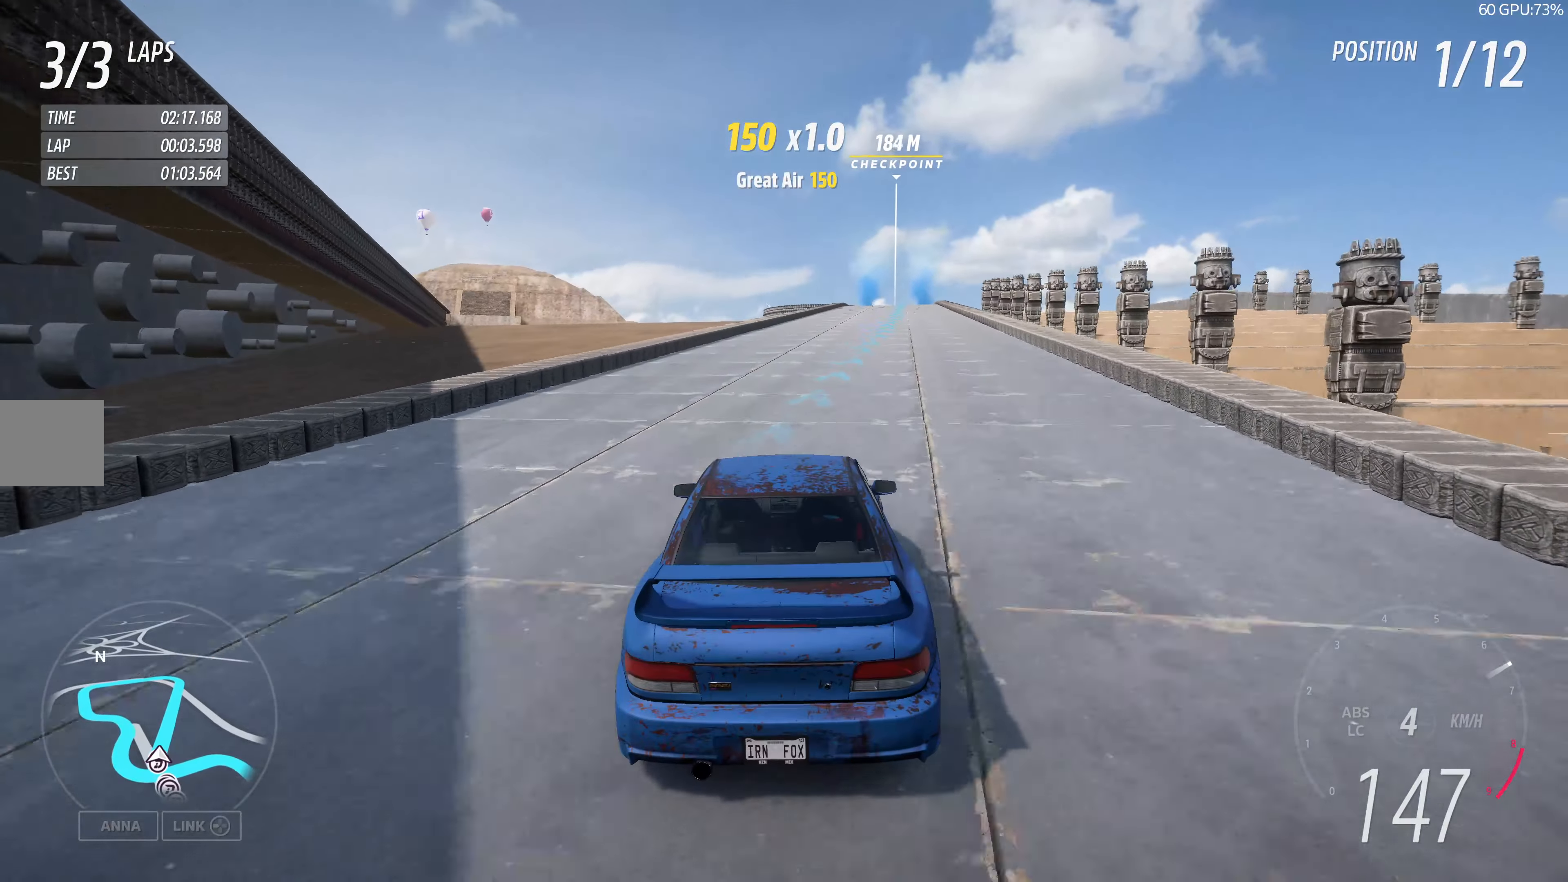
{"buttons": ["R2"], "left_stick": "up", "right_stick": "center", "events": []}
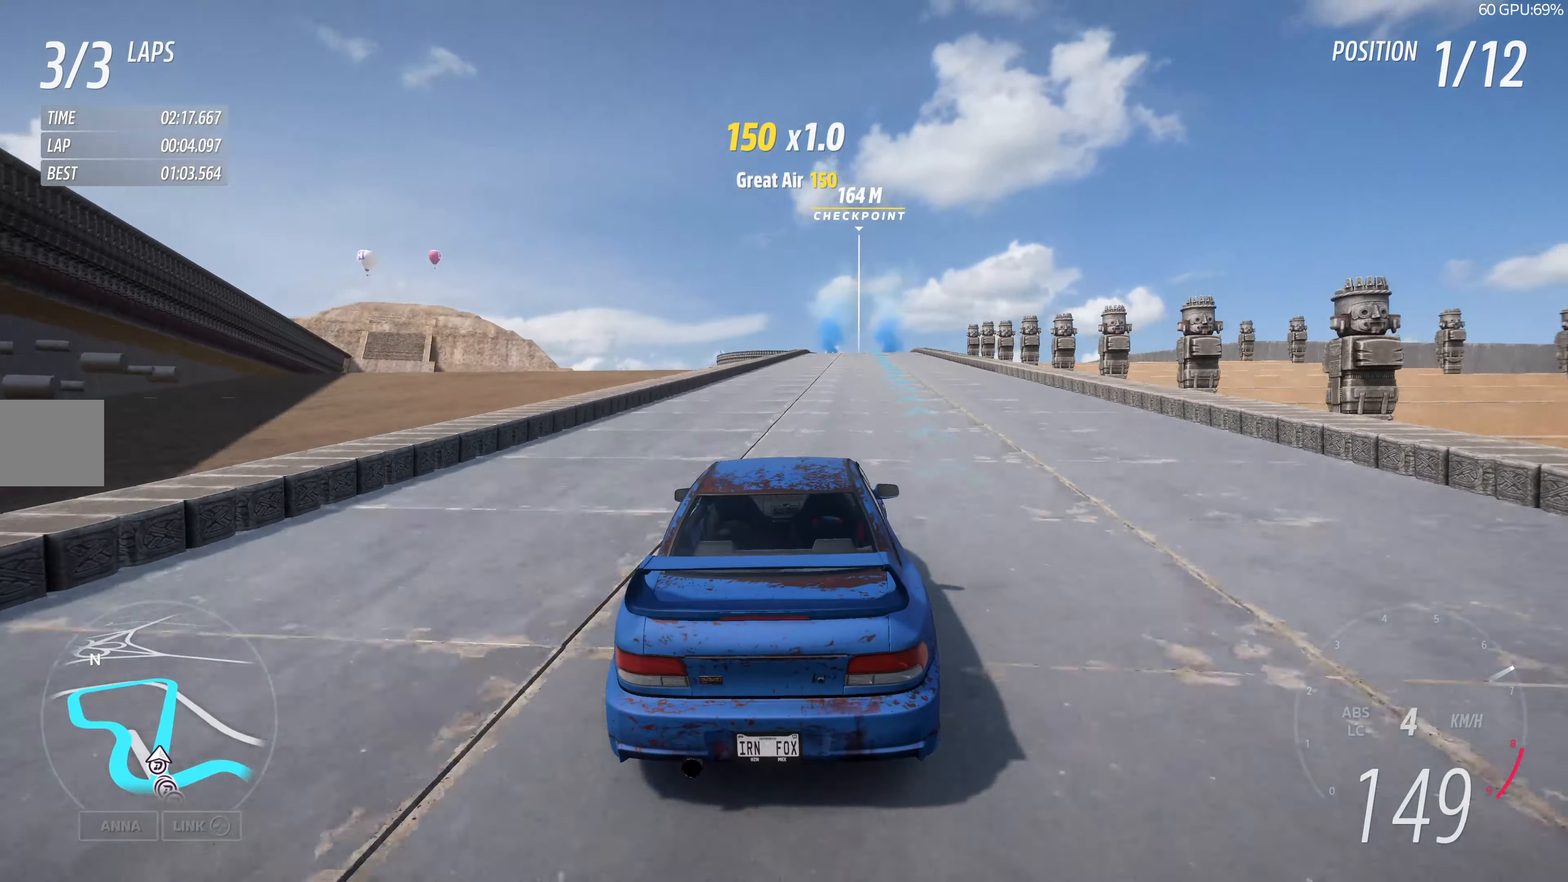
{"buttons": ["R2"], "left_stick": "up", "right_stick": "down", "events": [[17, "right_stick", "down"]]}
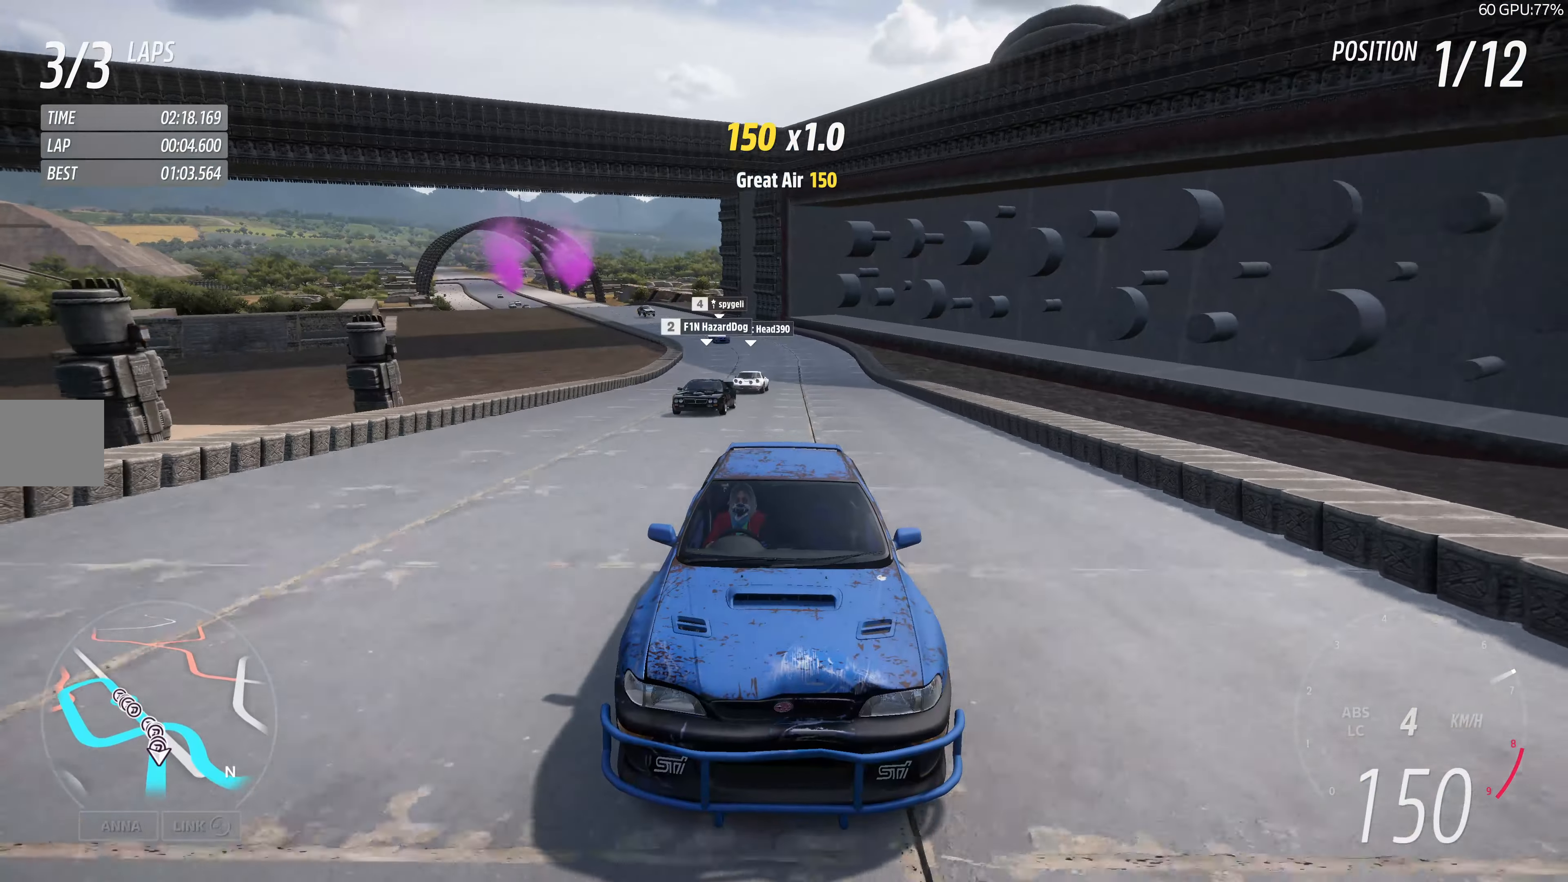
{"buttons": ["R2"], "left_stick": "center", "right_stick": "center", "events": [[150, "right_stick", "center"], [467, "left_stick", "center"]]}
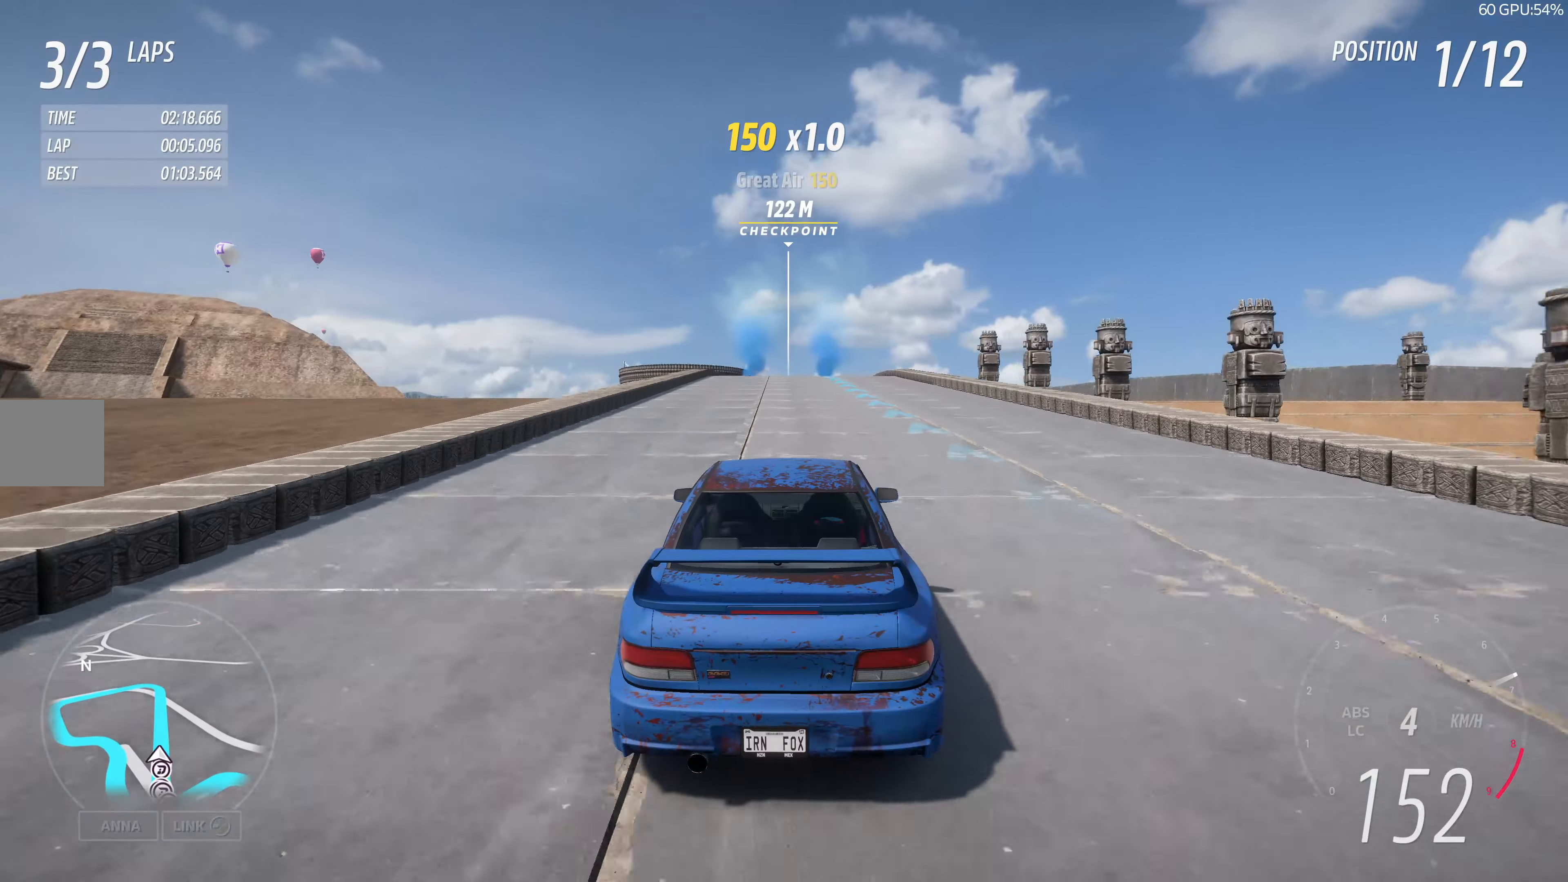
{"buttons": ["R2"], "left_stick": "center", "right_stick": "center", "events": [[317, "left_stick", "right"], [450, "left_stick", "center"]]}
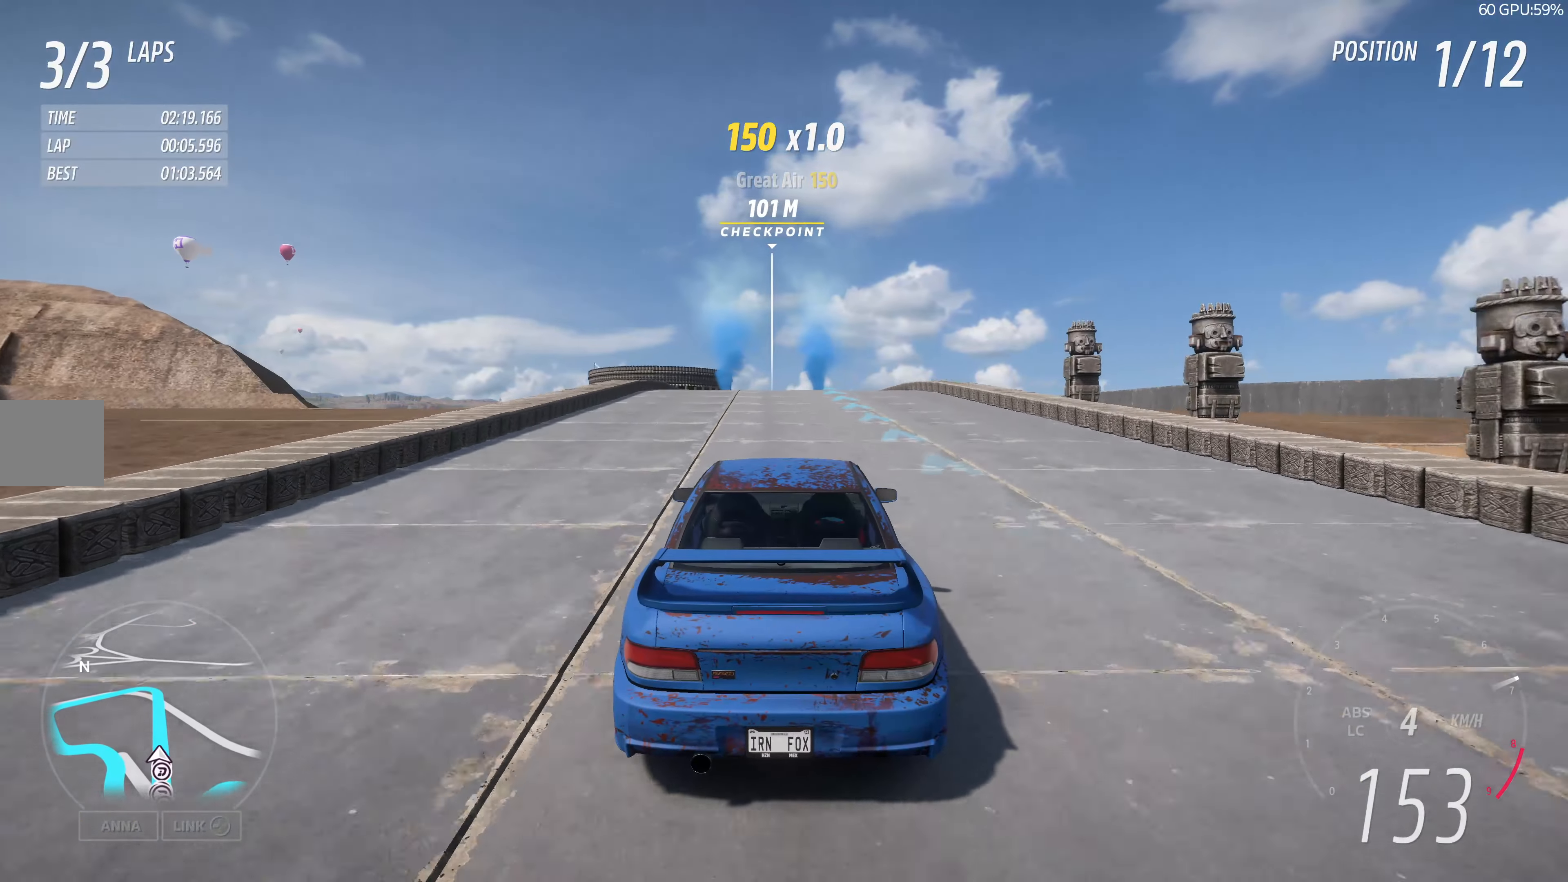
{"buttons": ["R2"], "left_stick": "center", "right_stick": "center", "events": []}
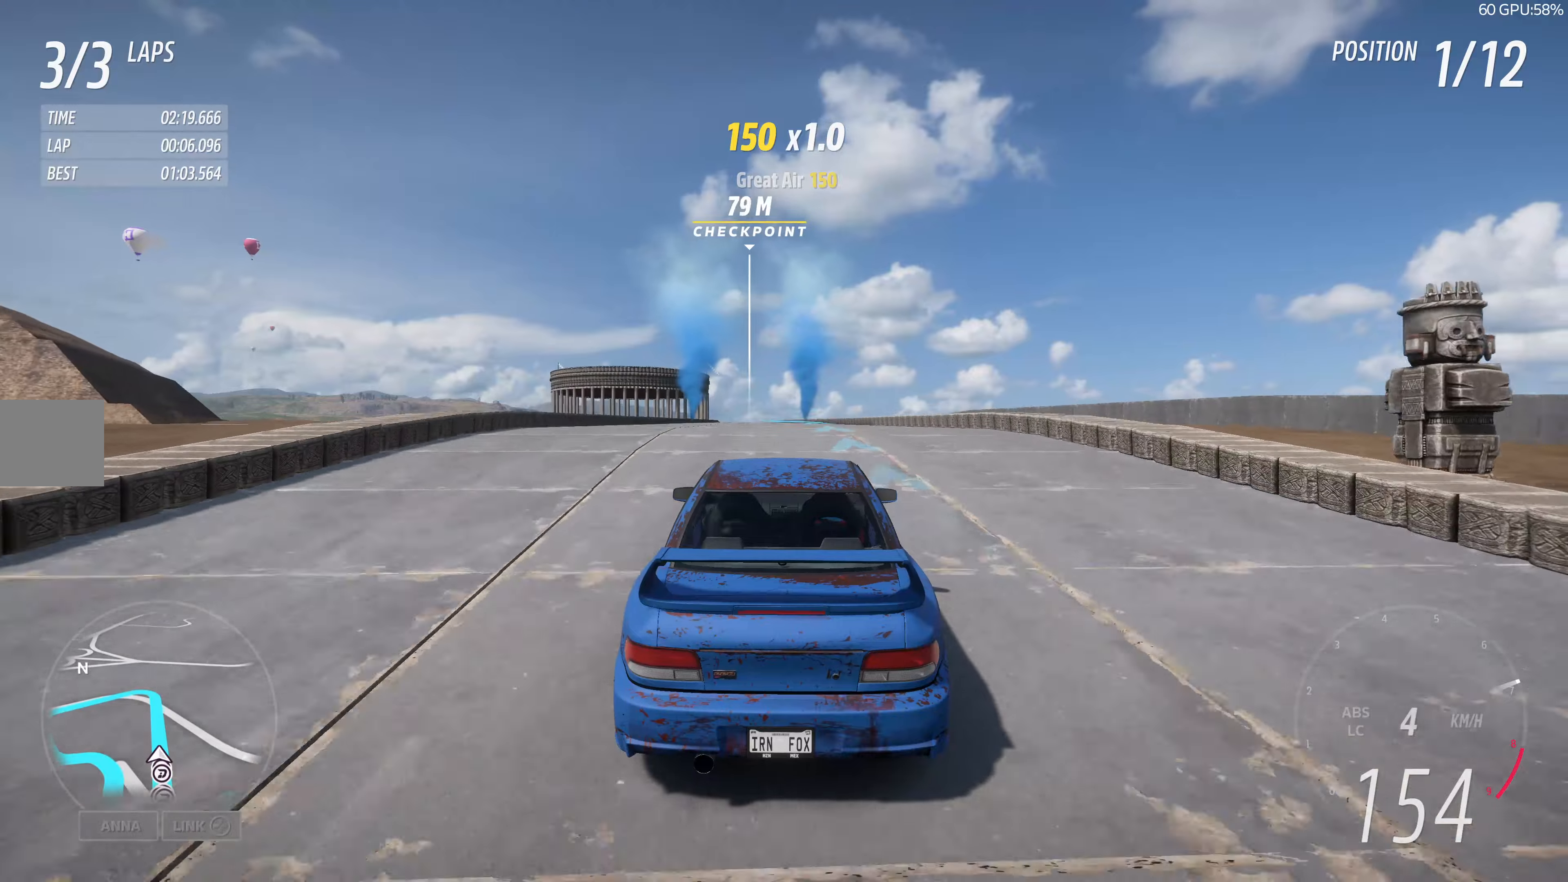
{"buttons": ["R2"], "left_stick": "up", "right_stick": "center", "events": [[116, "left_stick", "up"]]}
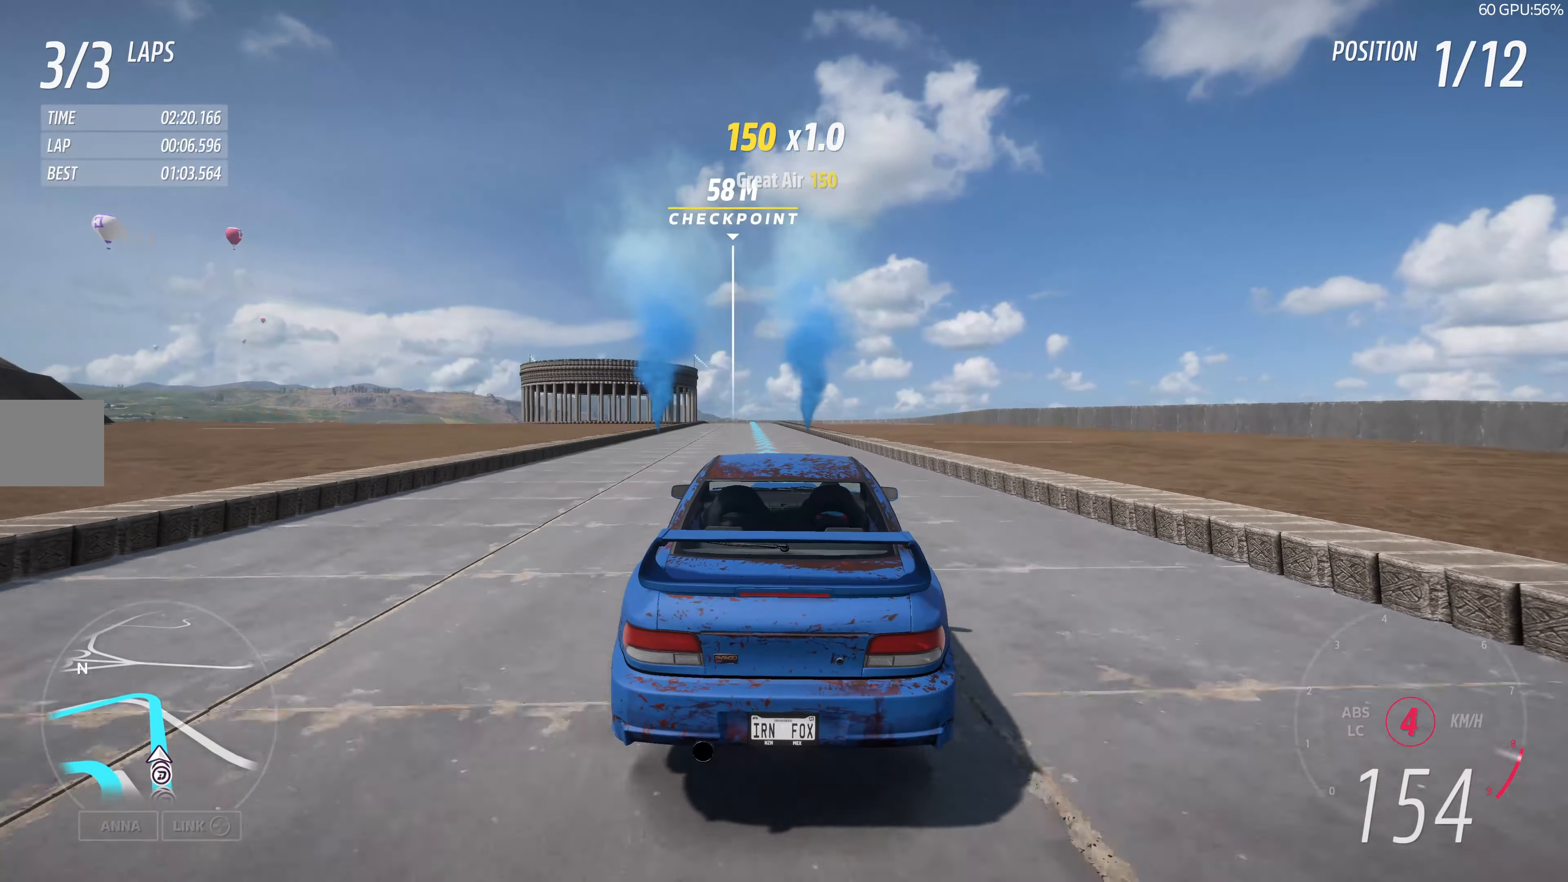
{"buttons": ["R2"], "left_stick": "up", "right_stick": "center", "events": []}
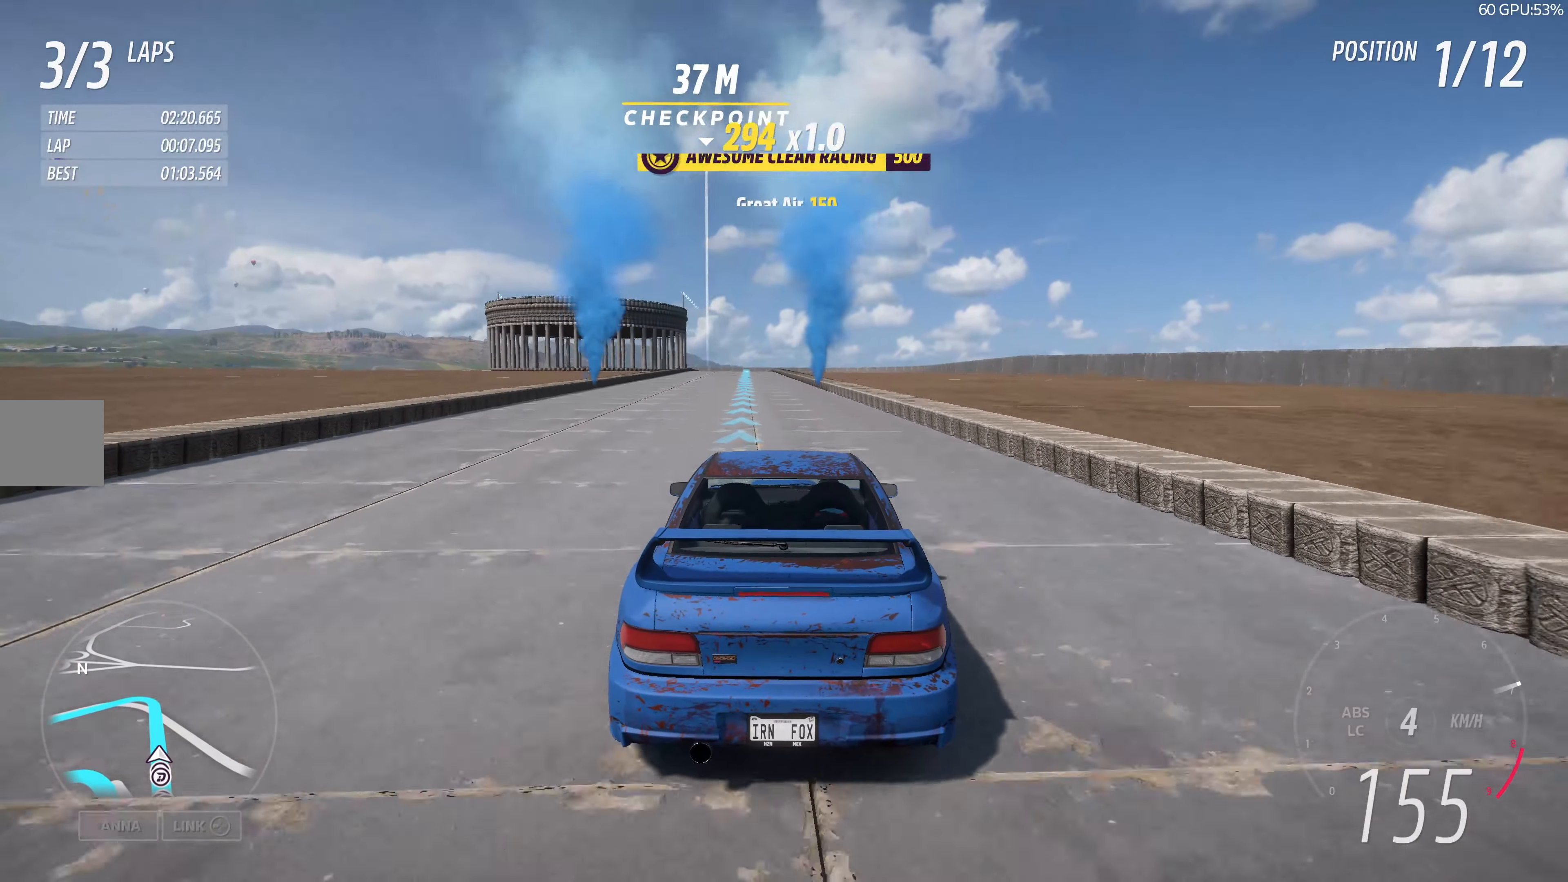
{"buttons": ["R2"], "left_stick": "up", "right_stick": "down", "events": [[166, "right_stick", "down"]]}
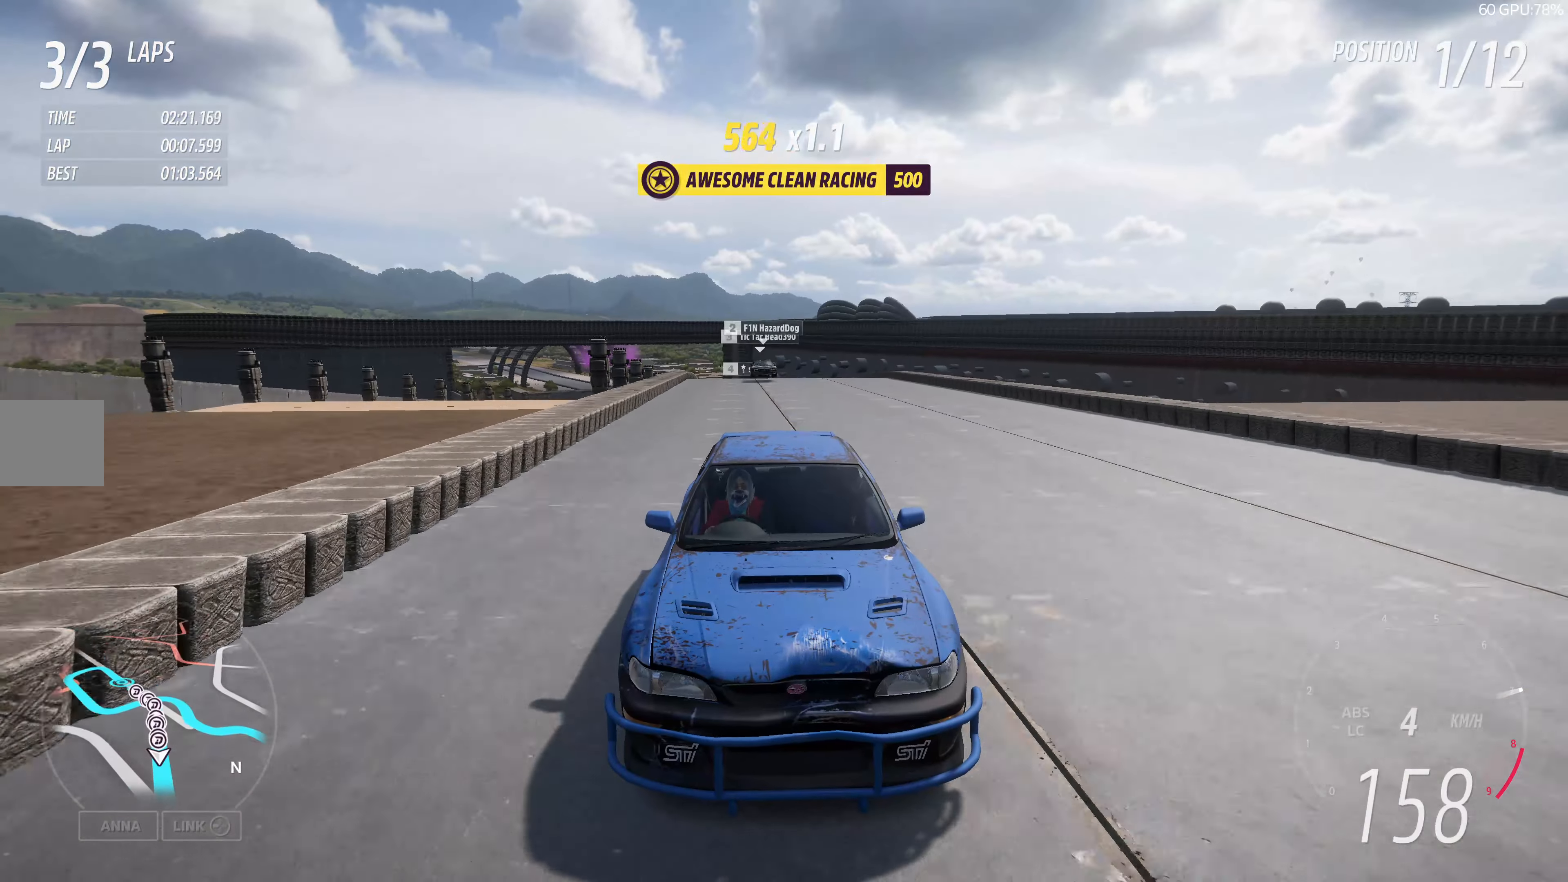
{"buttons": ["R2"], "left_stick": "up", "right_stick": "center", "events": [[433, "right_stick", "center"]]}
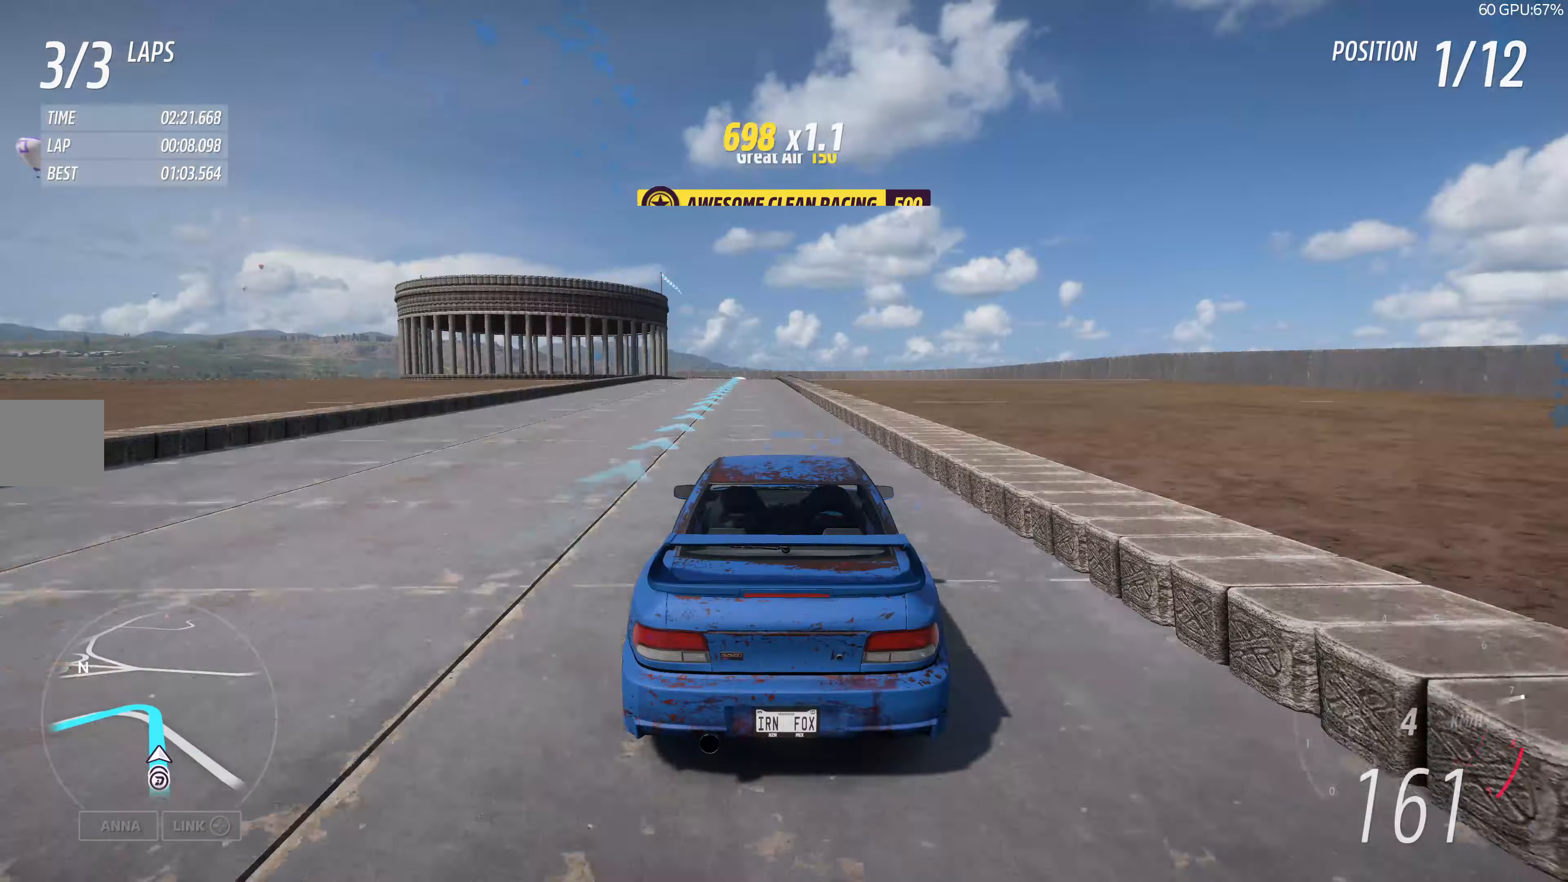
{"buttons": ["R2"], "left_stick": "up", "right_stick": "center", "events": []}
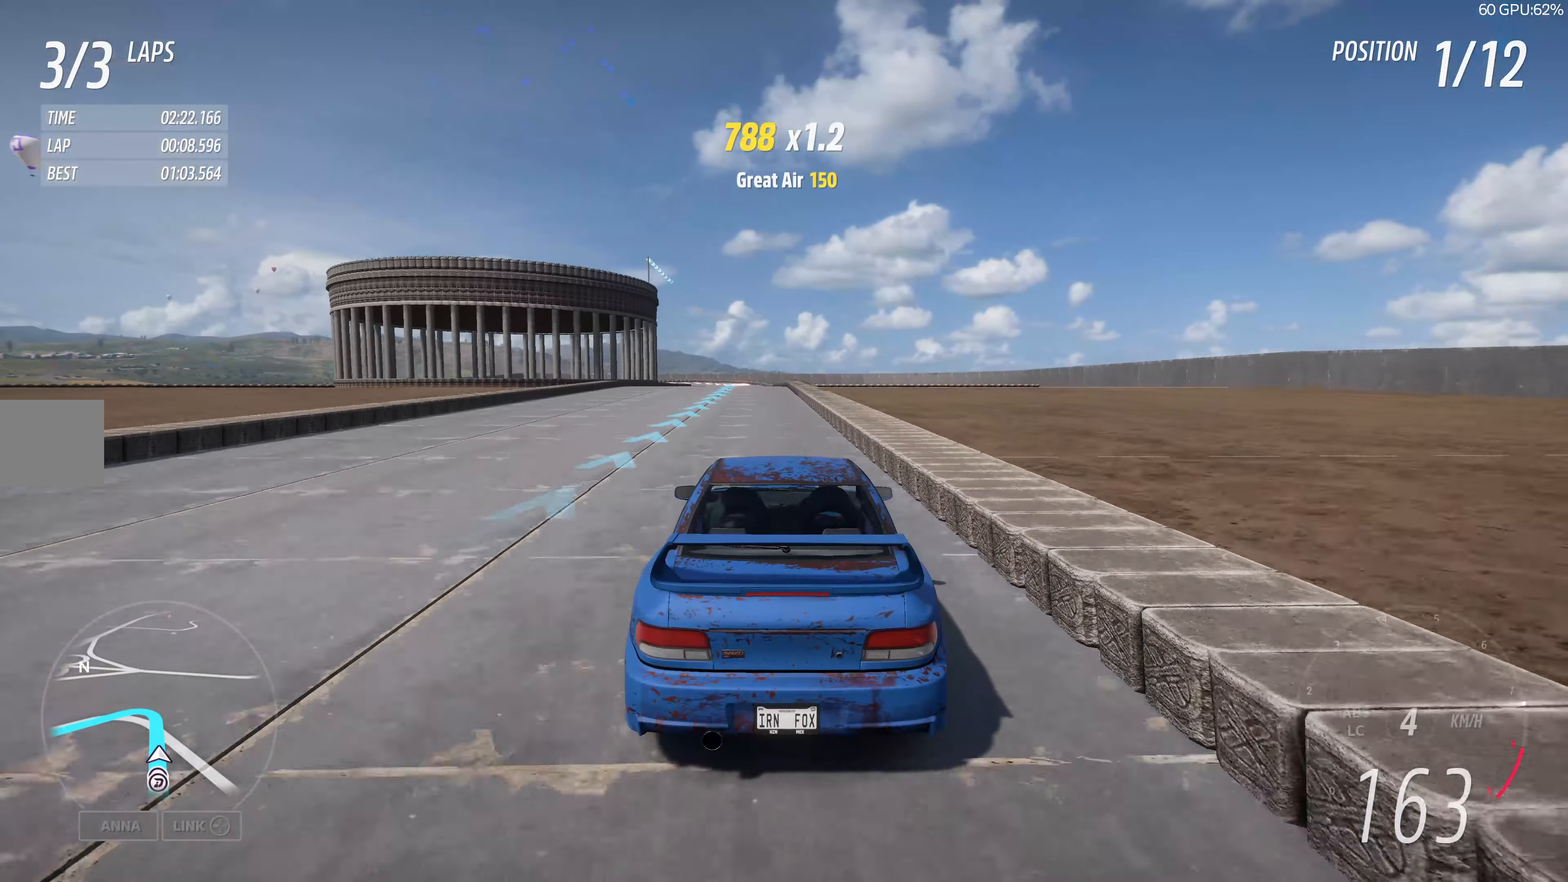
{"buttons": ["R2"], "left_stick": "up", "right_stick": "center", "events": []}
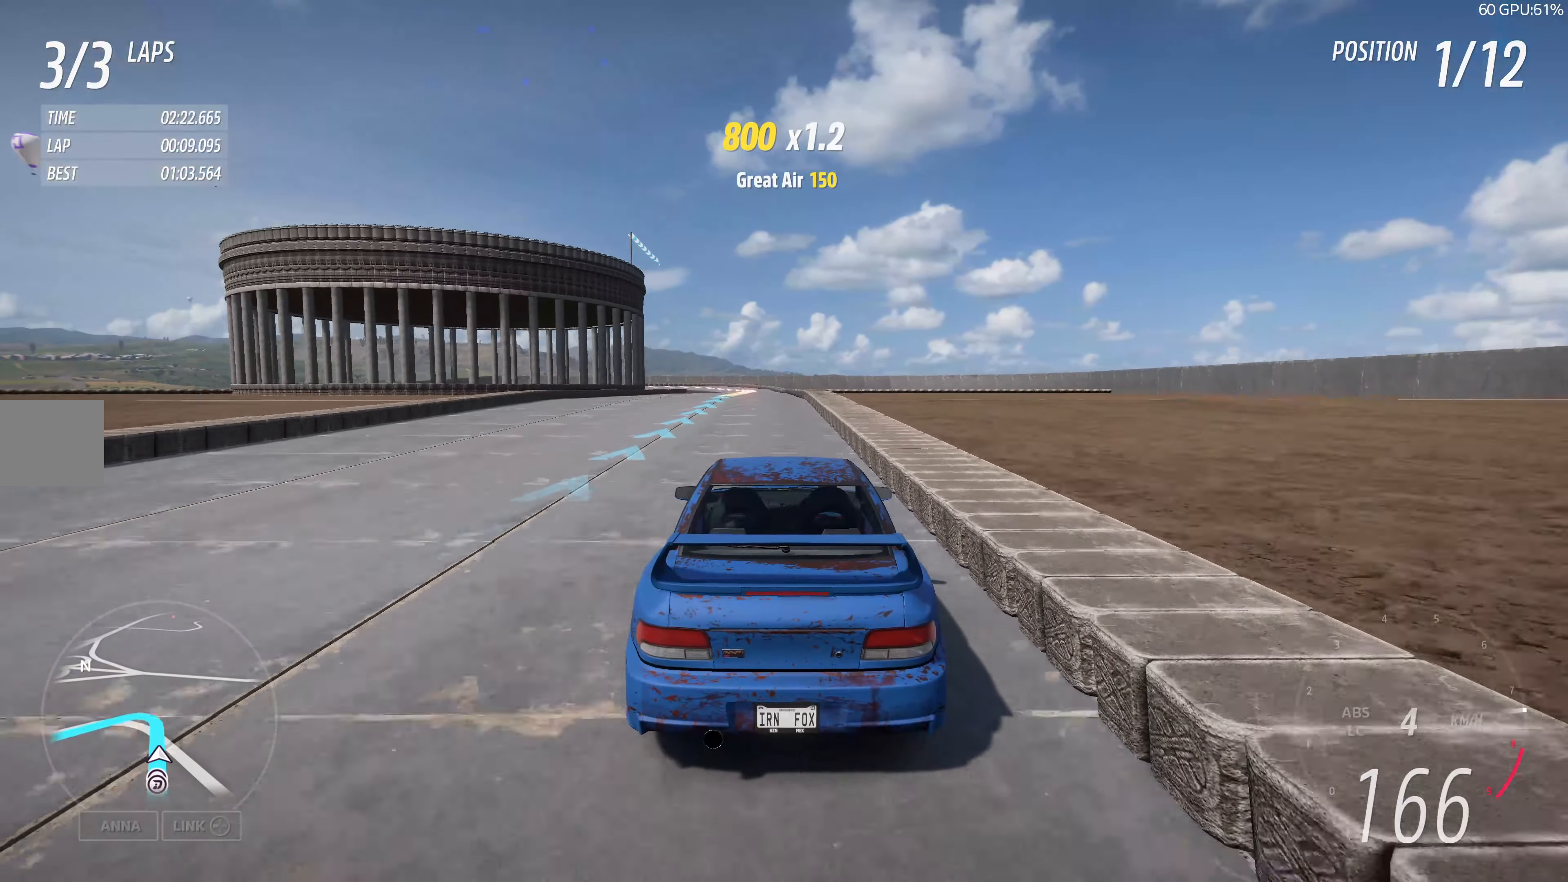
{"buttons": ["R2"], "left_stick": "up", "right_stick": "center", "events": []}
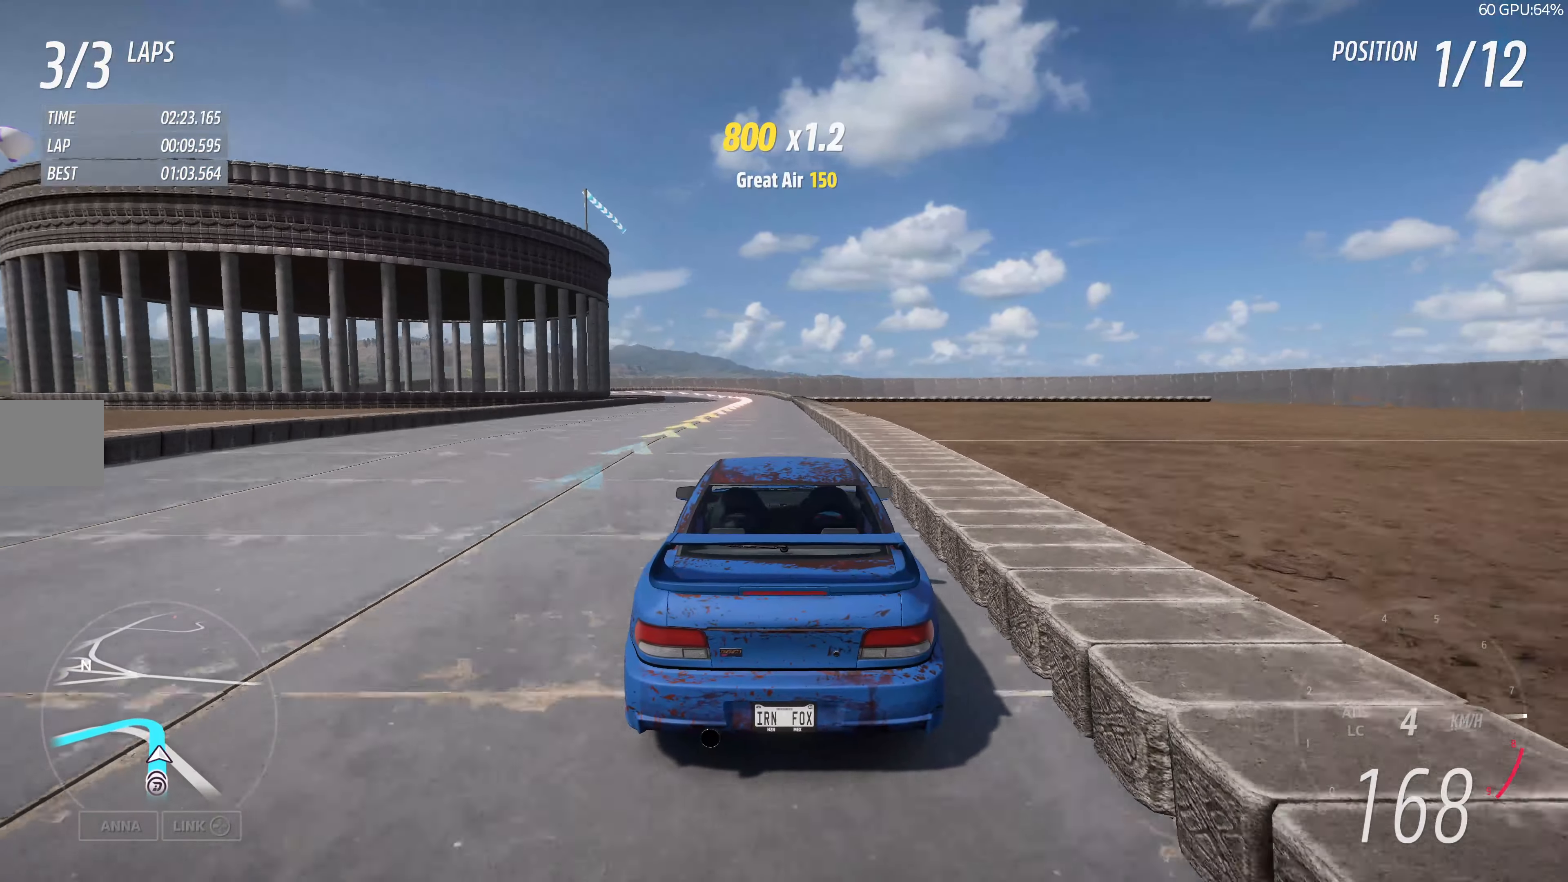
{"buttons": ["L2"], "left_stick": "up-left", "right_stick": "center", "events": [[33, "left_stick", "up-left"], [166, "R2", "up"], [216, "L2", "down"]]}
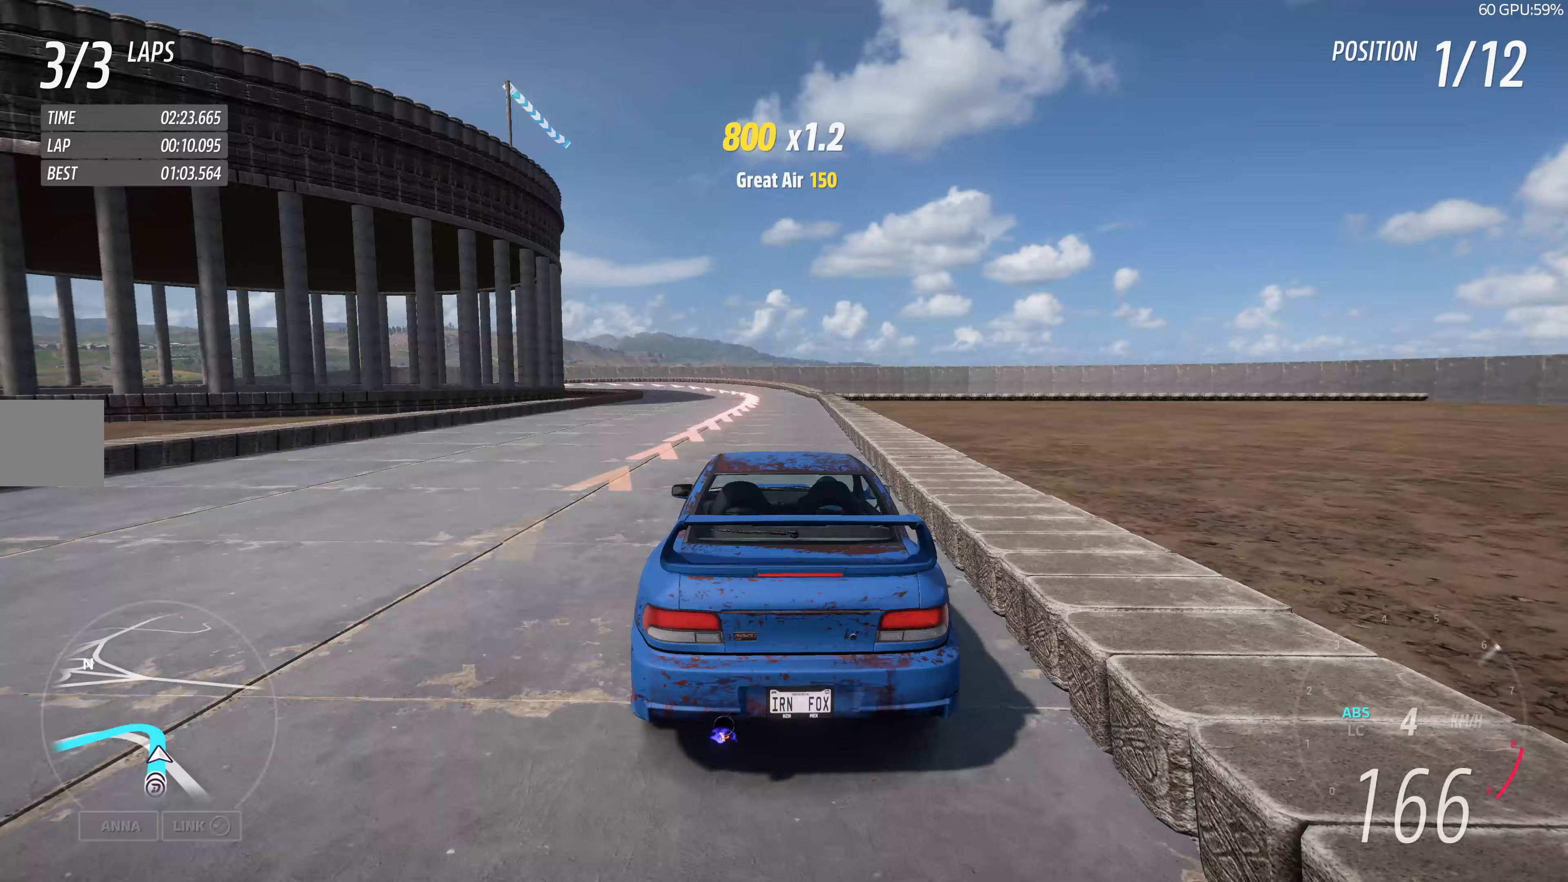
{"buttons": ["L2"], "left_stick": "up-left", "right_stick": "center", "events": []}
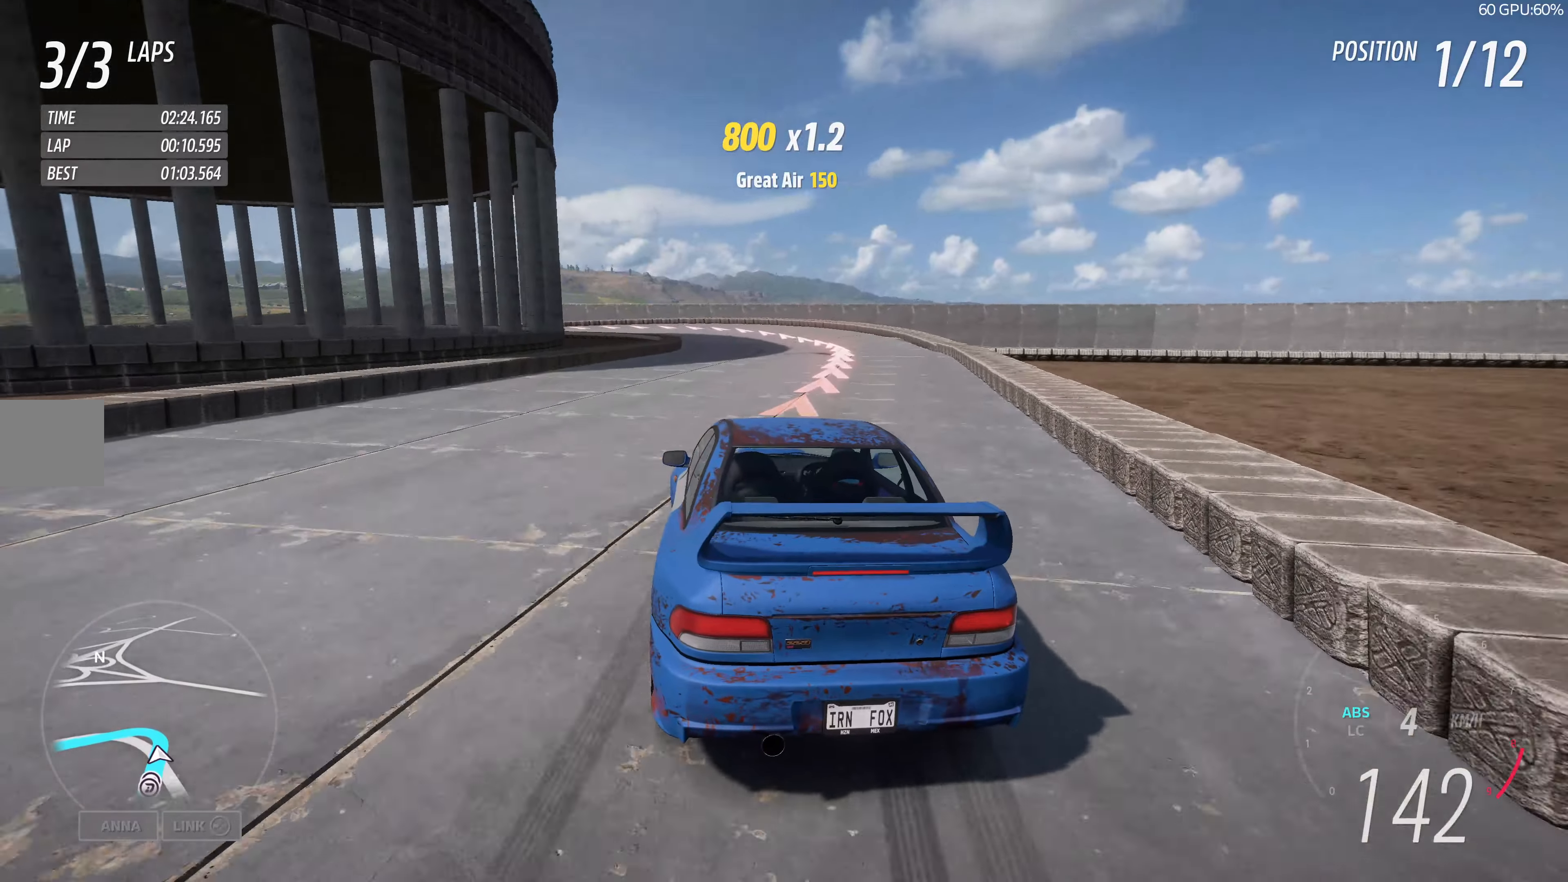
{"buttons": ["CROSS"], "left_stick": "center", "right_stick": "center", "events": [[233, "left_stick", "up"], [333, "left_stick", "up-right"], [383, "L2", "up"], [483, "left_stick", "center"], [500, "CROSS", "down"]]}
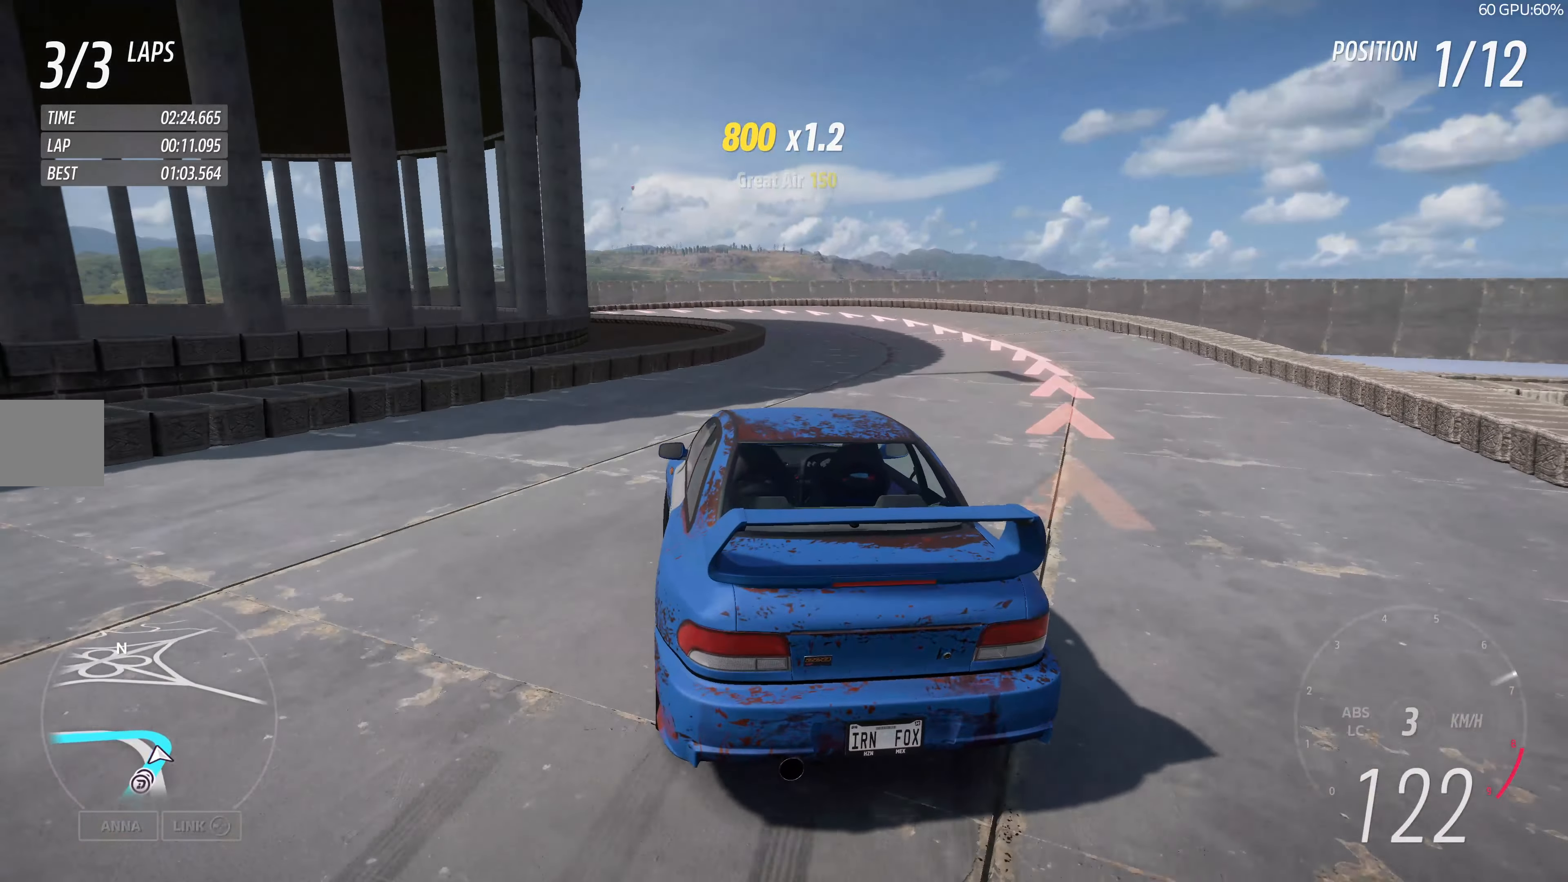
{"buttons": [], "left_stick": "center", "right_stick": "center", "events": [[133, "CROSS", "up"]]}
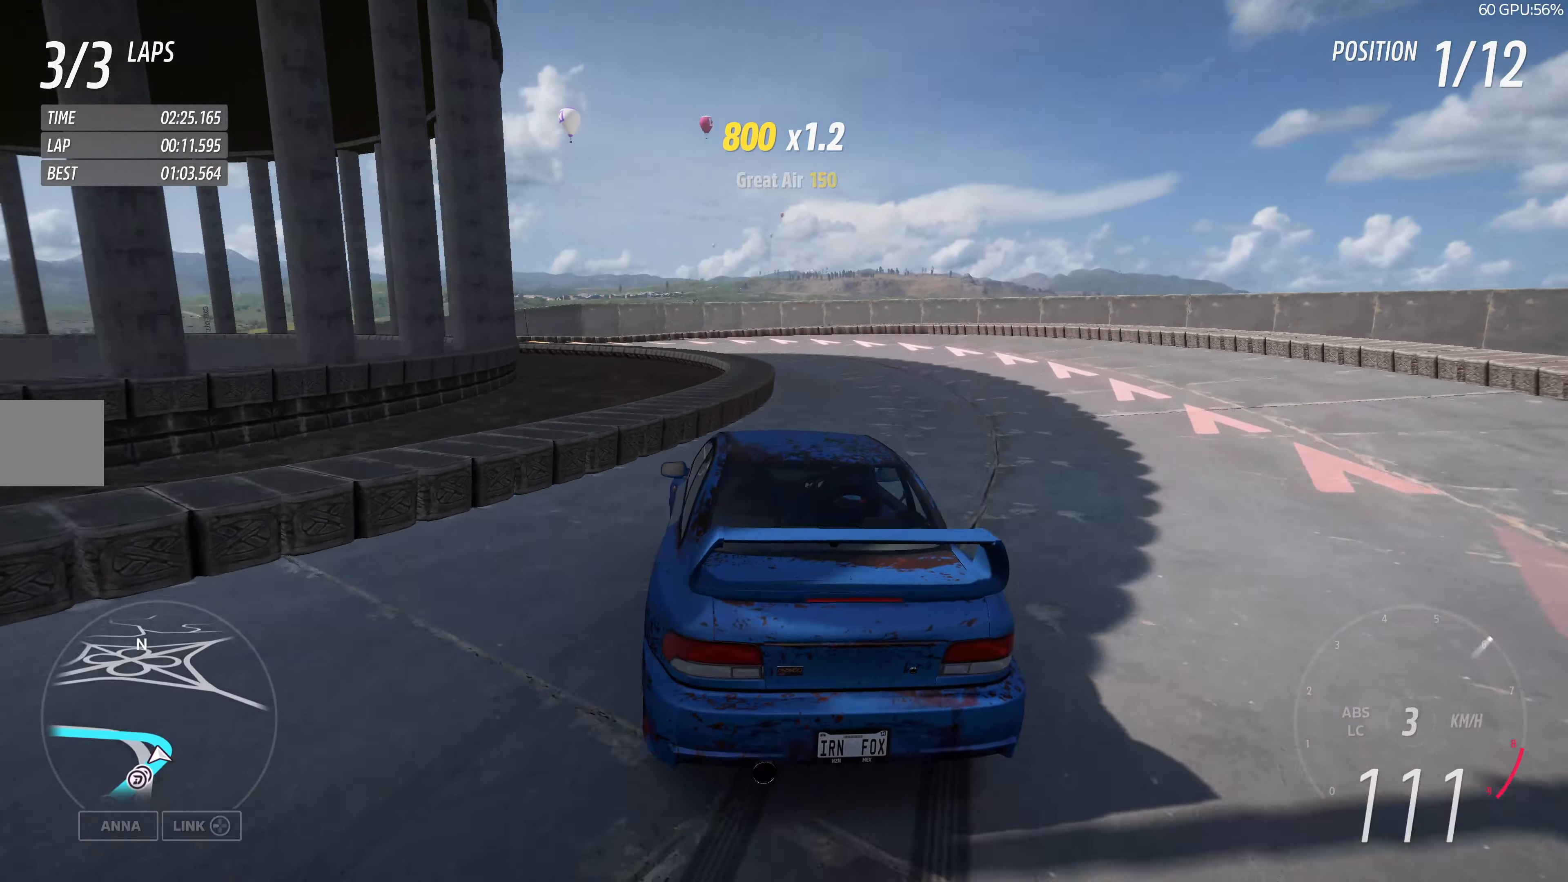
{"buttons": [], "left_stick": "center", "right_stick": "up-left", "events": [[83, "CROSS", "down"], [183, "CROSS", "up"], [500, "right_stick", "up-left"]]}
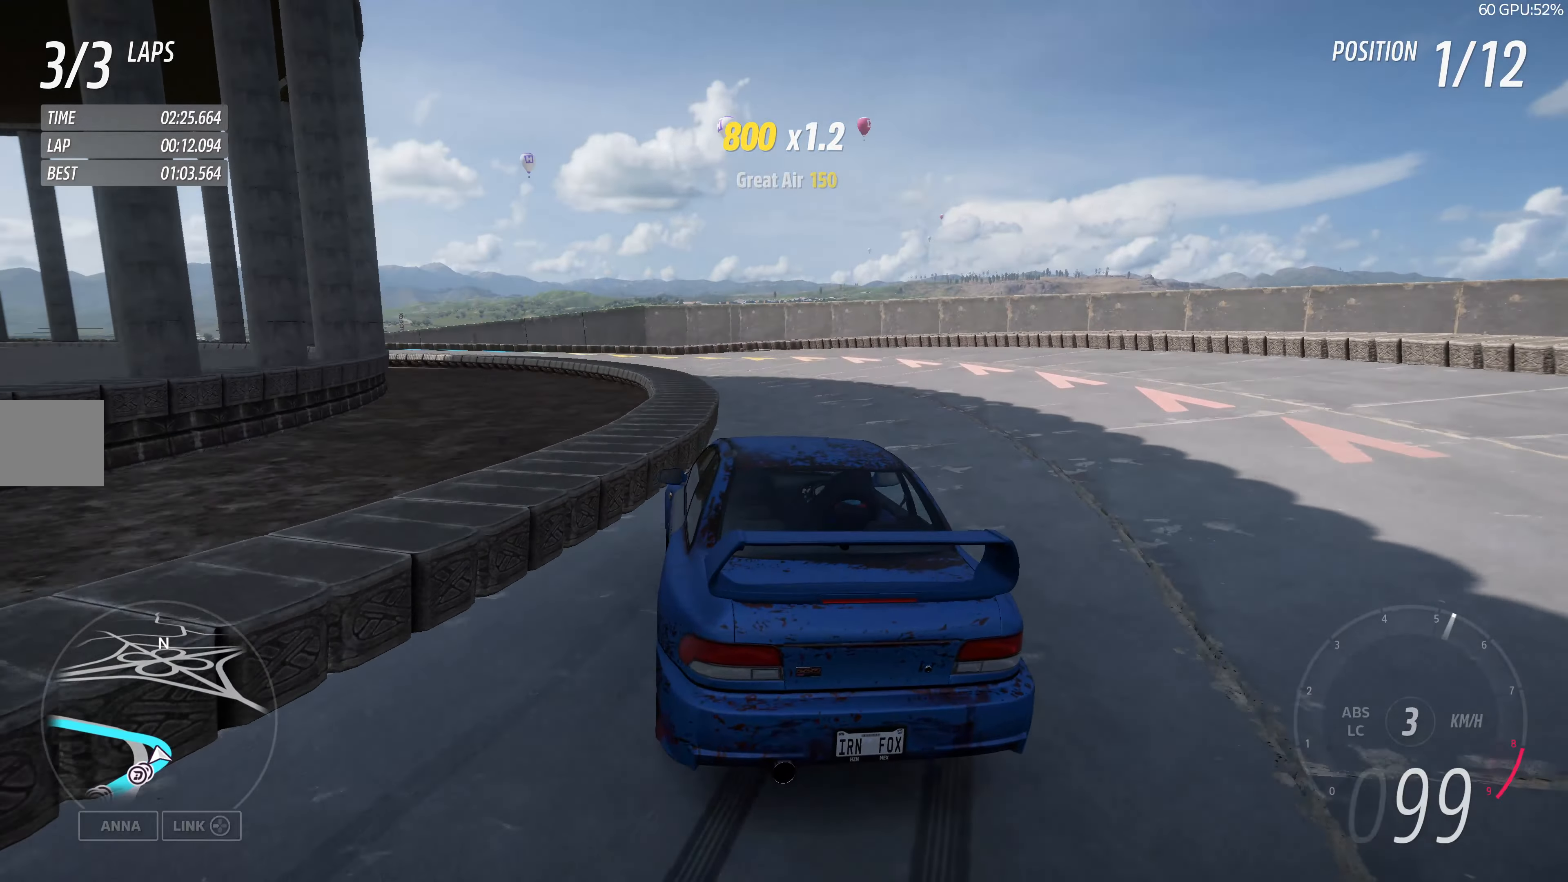
{"buttons": ["R2"], "left_stick": "center", "right_stick": "up-left", "events": [[33, "R2", "down"]]}
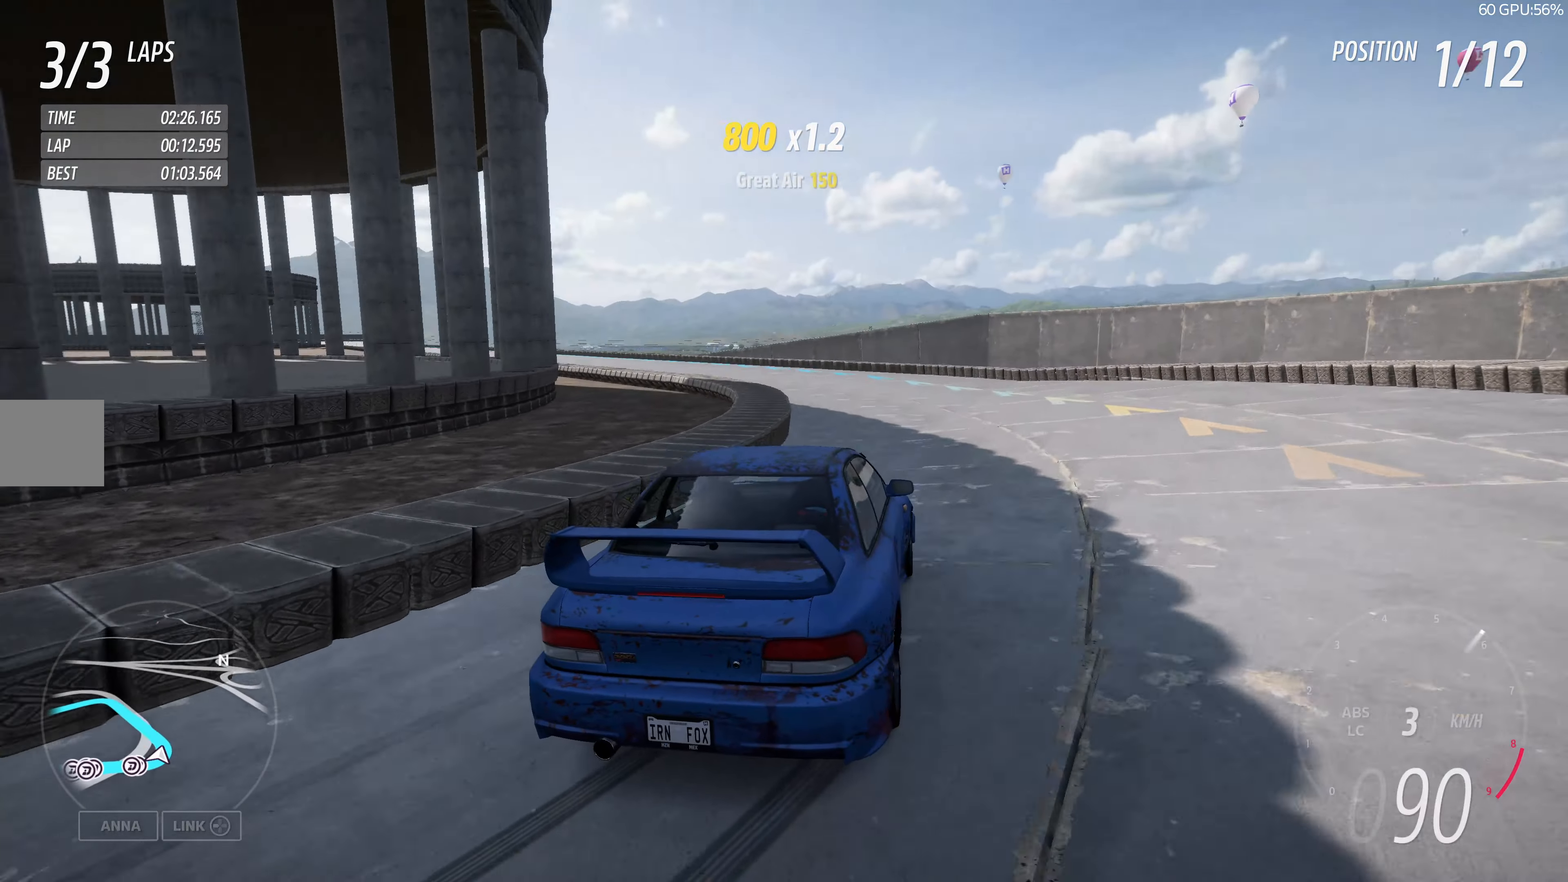
{"buttons": ["R2"], "left_stick": "center", "right_stick": "up-left", "events": [[167, "R2", "up"], [283, "R2", "down"]]}
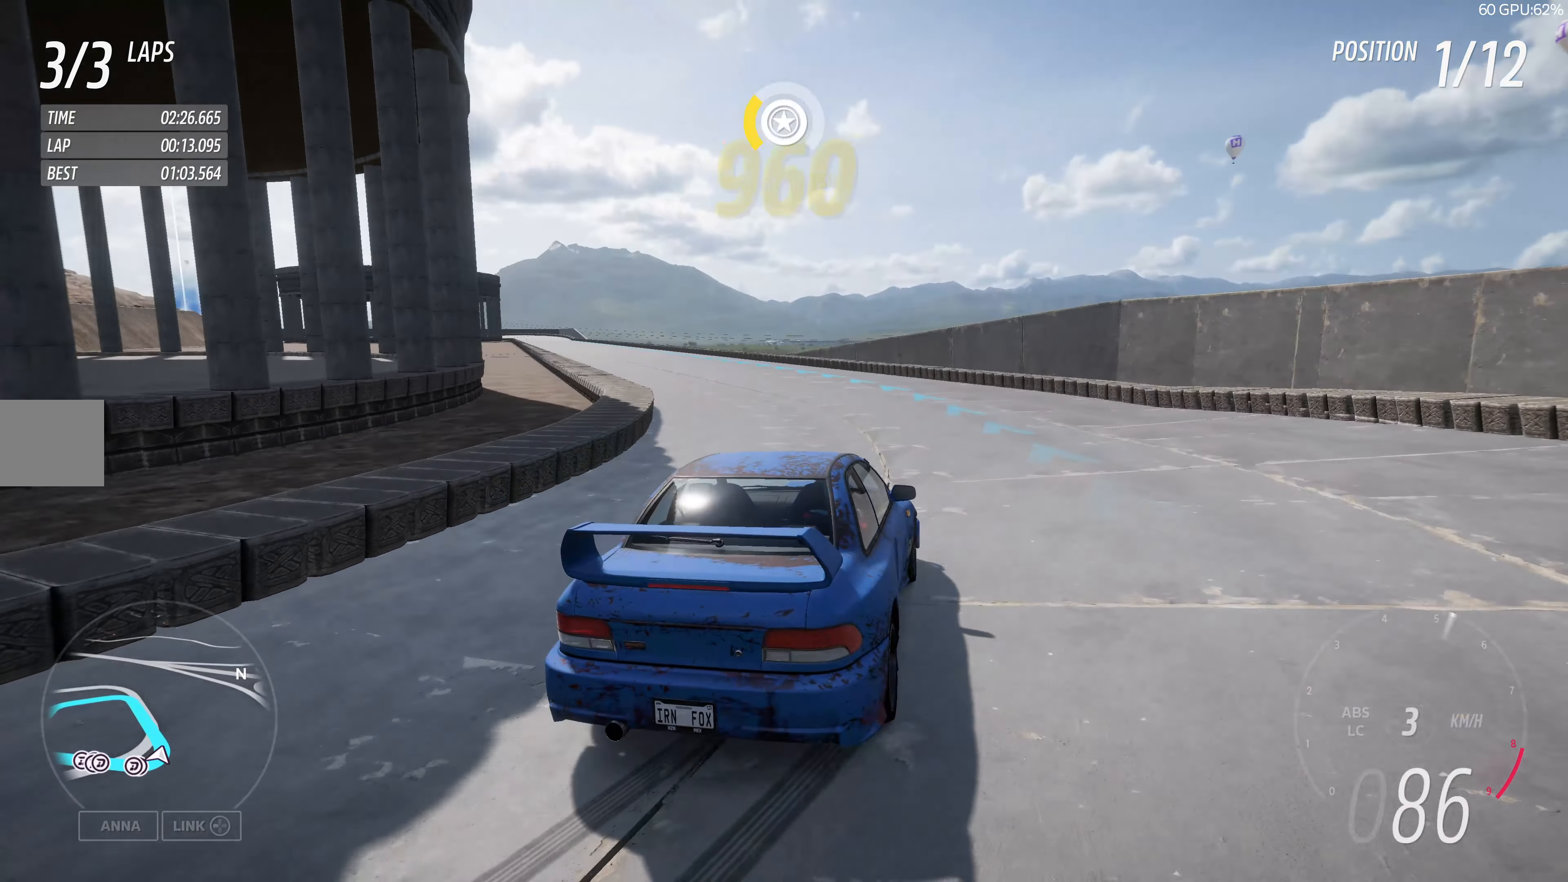
{"buttons": ["R2"], "left_stick": "center", "right_stick": "up-left", "events": []}
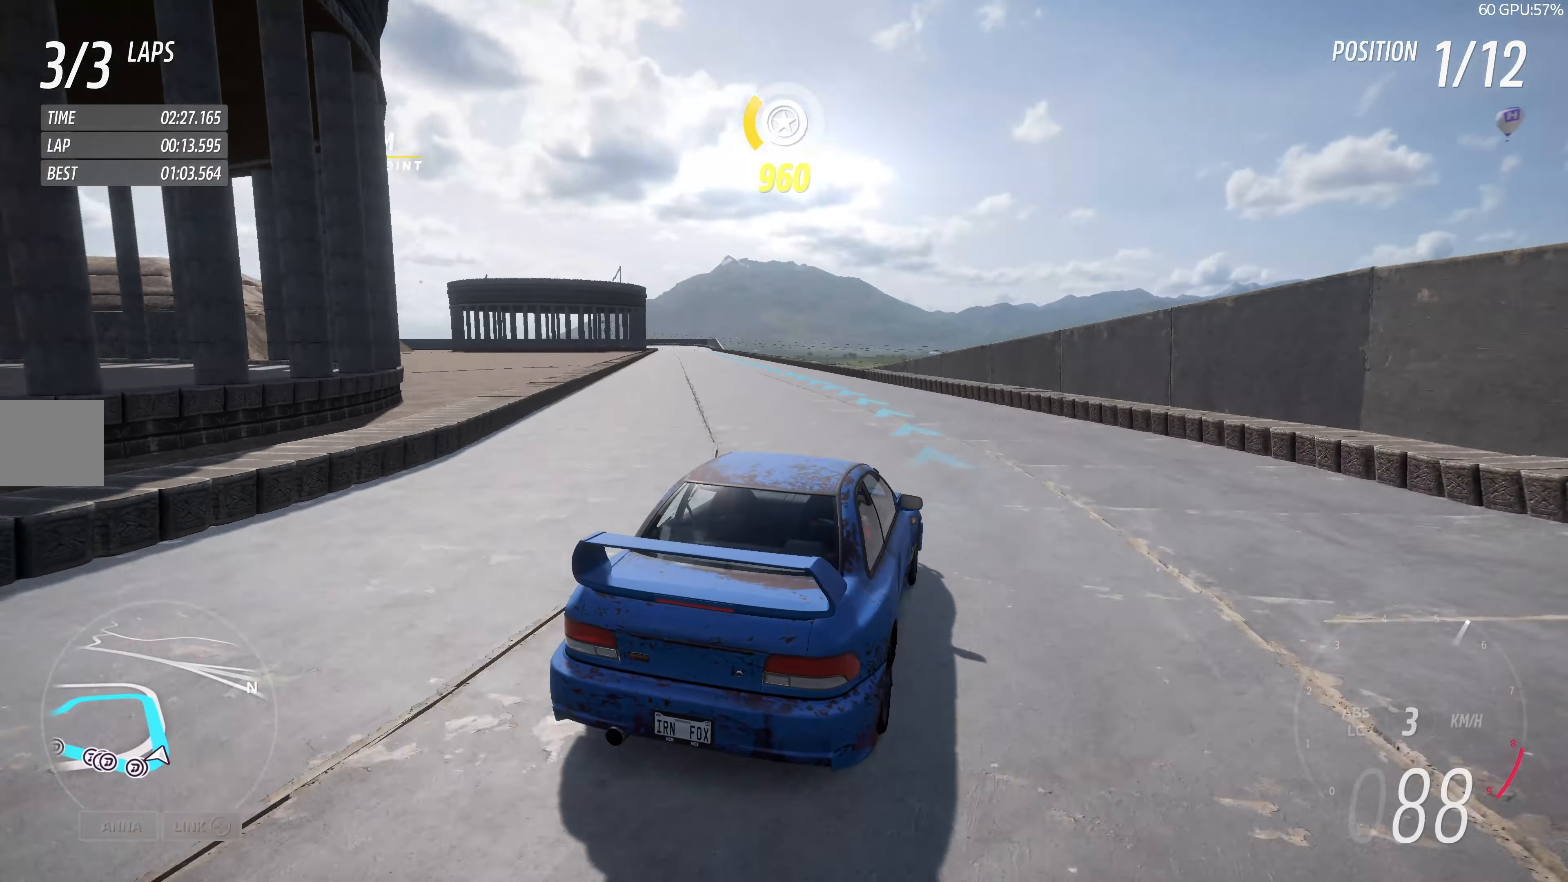
{"buttons": ["R2"], "left_stick": "up-left", "right_stick": "up-left", "events": [[50, "left_stick", "up-left"]]}
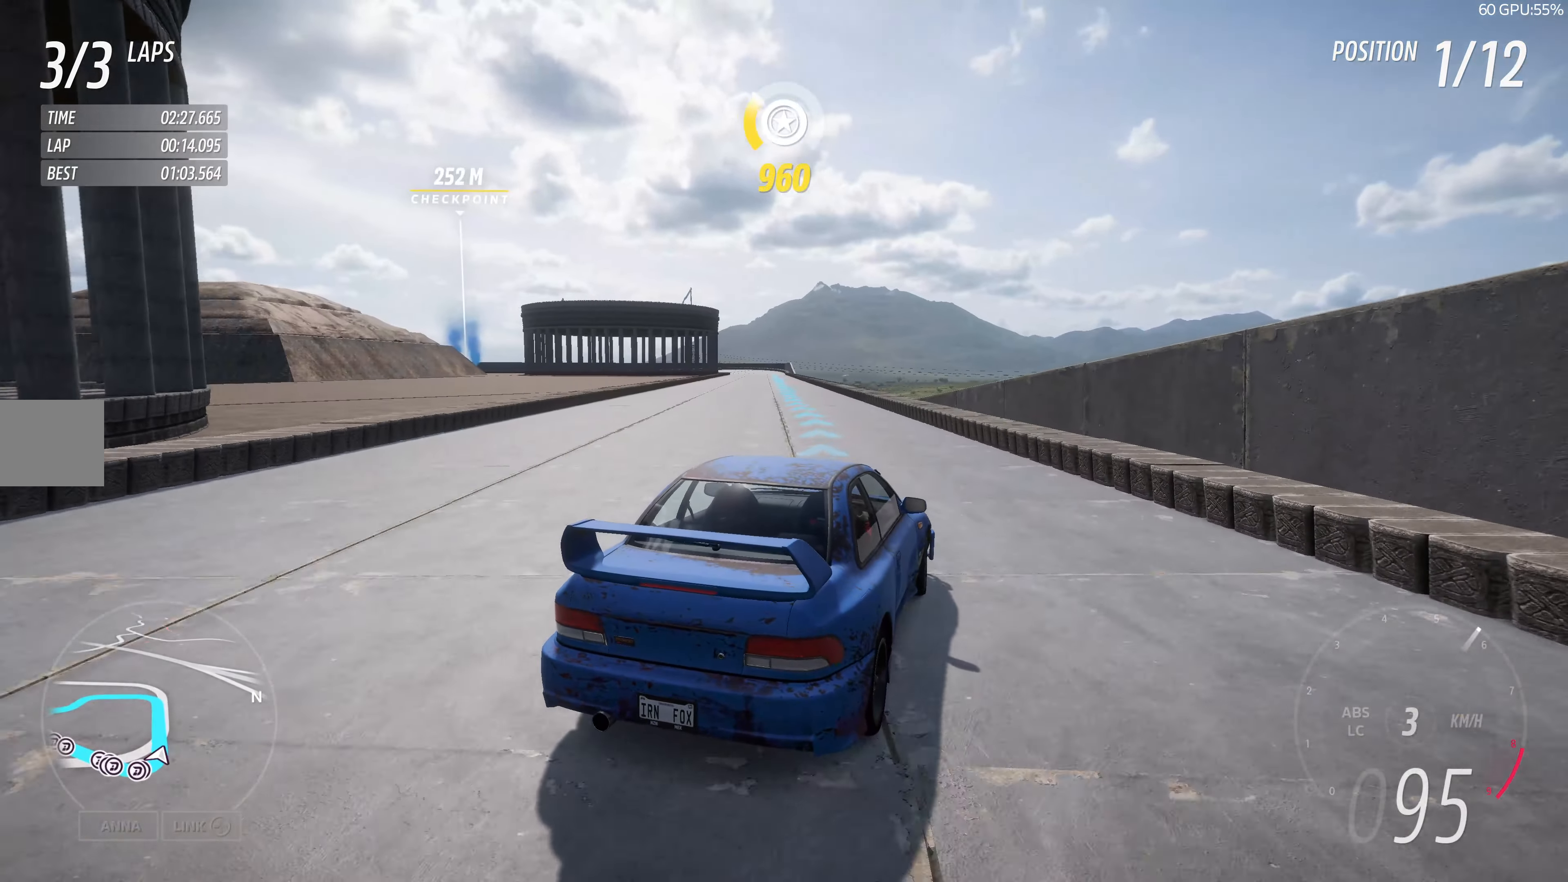
{"buttons": ["R2"], "left_stick": "left", "right_stick": "up-left", "events": [[67, "left_stick", "left"], [267, "left_stick", "center"], [417, "left_stick", "left"]]}
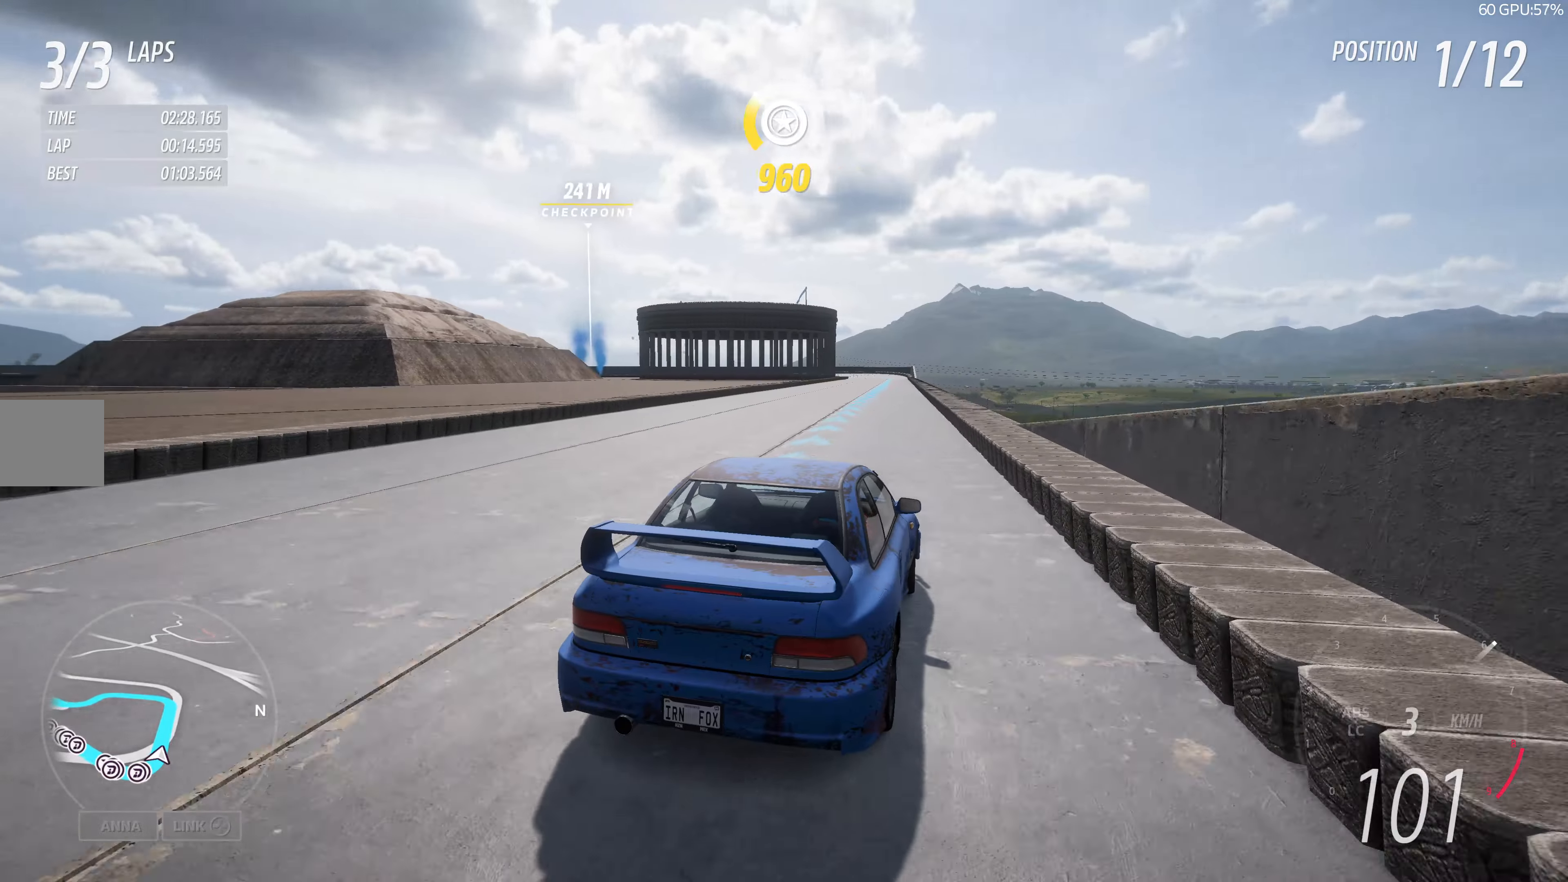
{"buttons": ["R2"], "left_stick": "center", "right_stick": "up-left", "events": [[34, "left_stick", "center"]]}
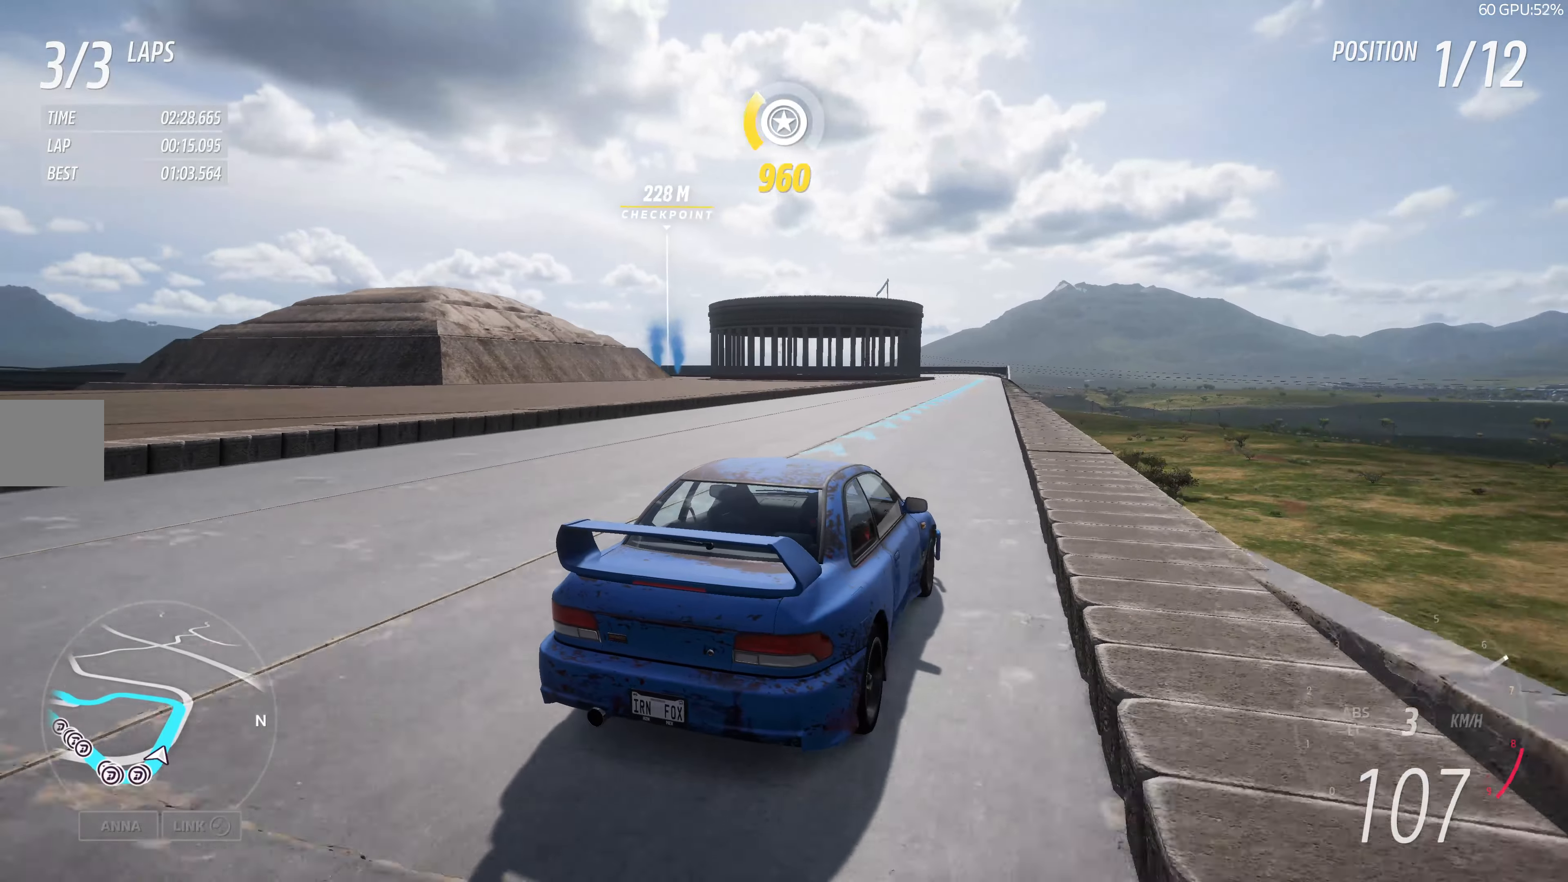
{"buttons": ["R2"], "left_stick": "up-left", "right_stick": "up-left", "events": [[367, "left_stick", "up-left"]]}
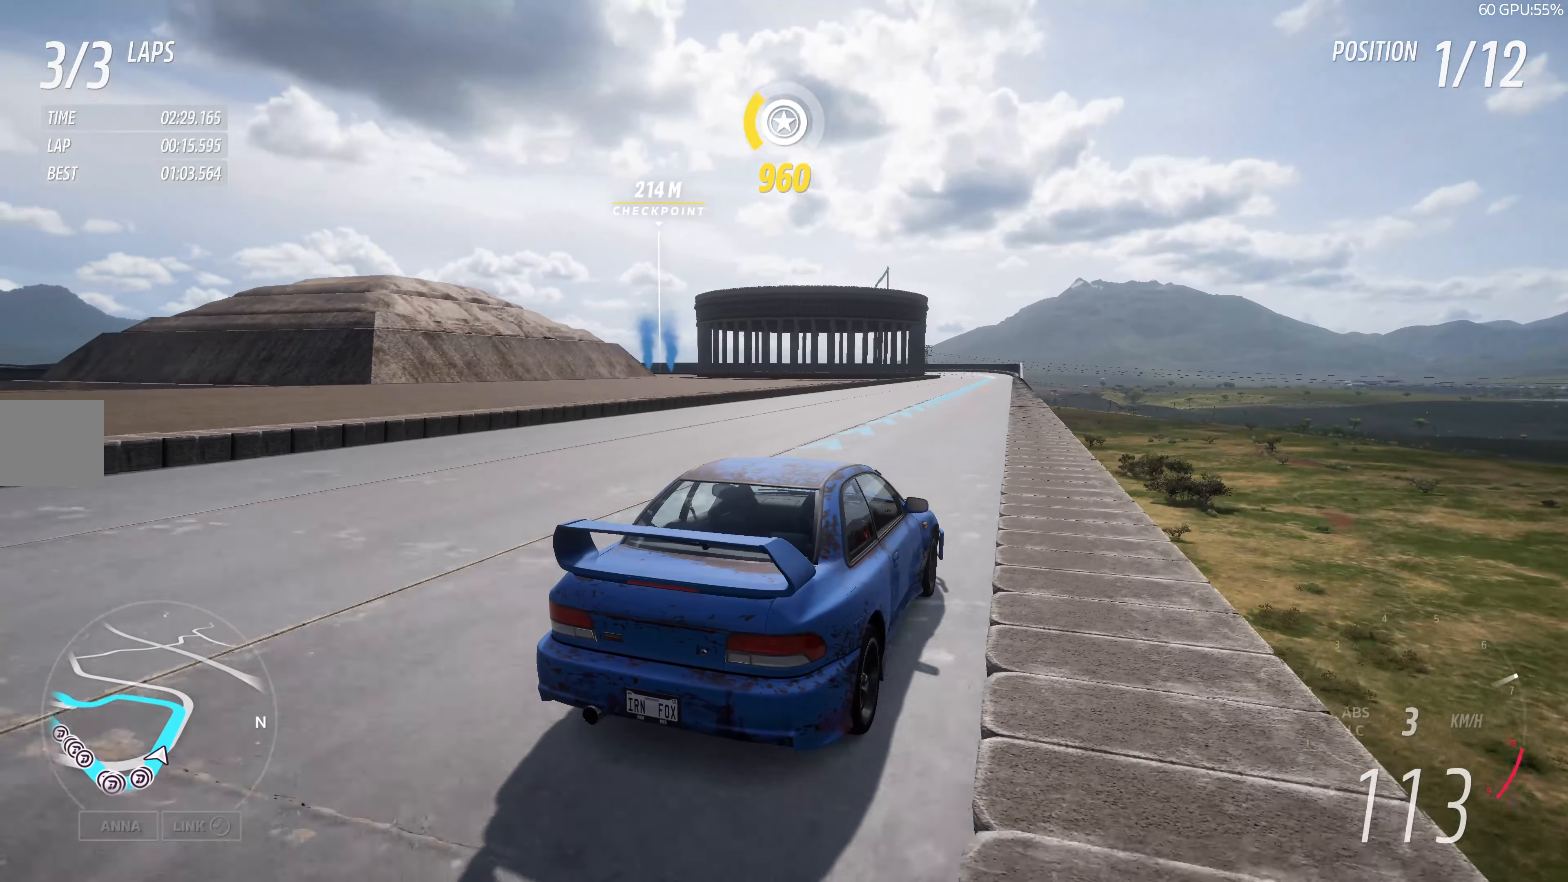
{"buttons": ["R2"], "left_stick": "center", "right_stick": "up-left", "events": [[34, "left_stick", "center"], [300, "left_stick", "left"], [417, "left_stick", "center"]]}
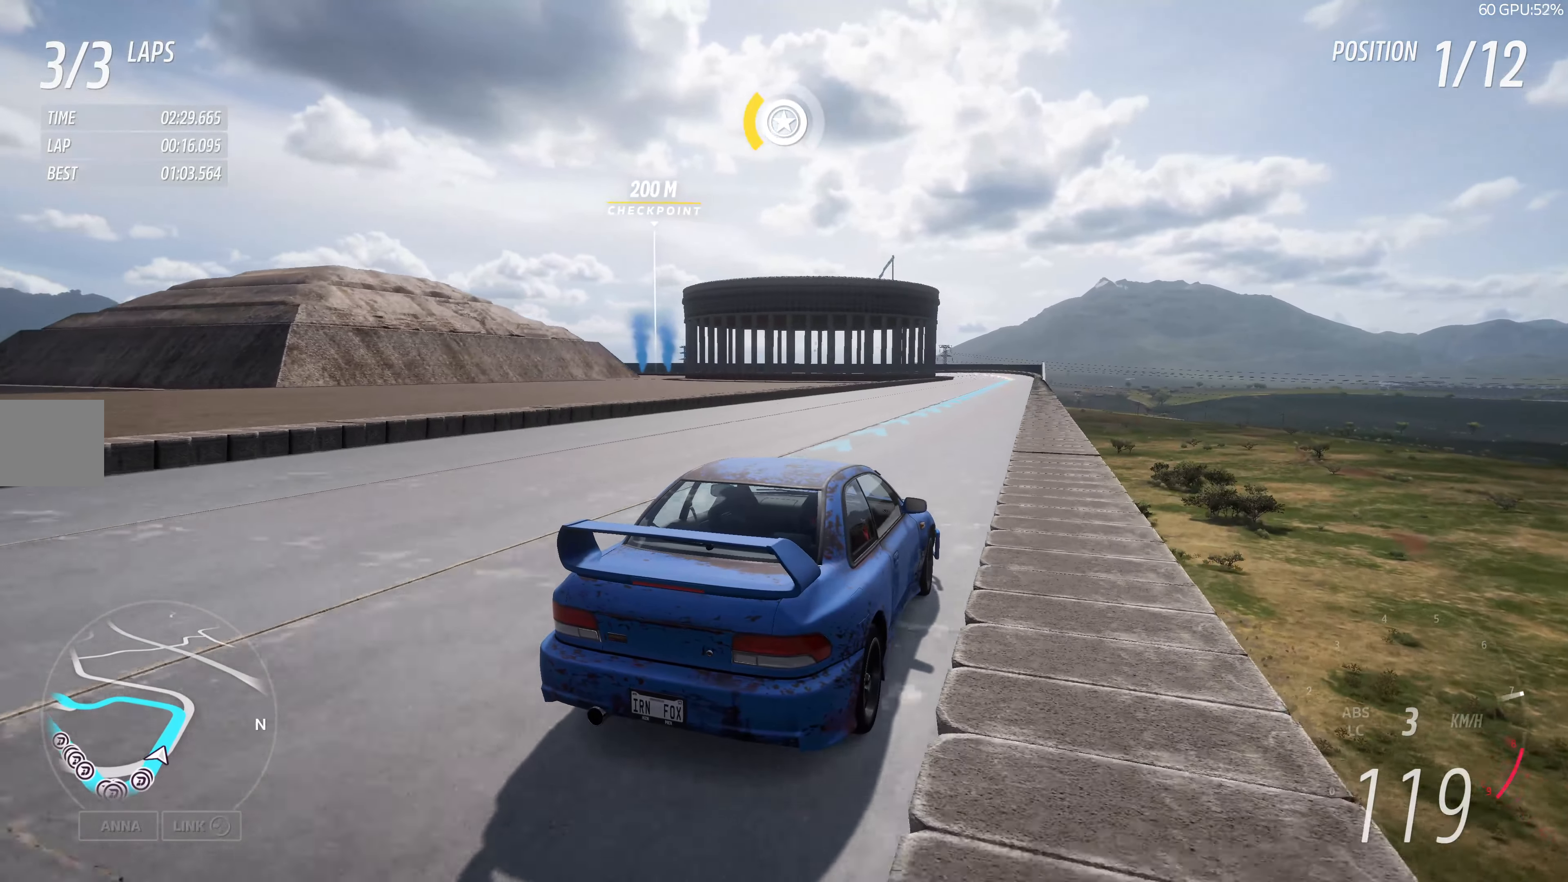
{"buttons": ["R2"], "left_stick": "center", "right_stick": "up-left", "events": [[300, "left_stick", "right"], [400, "left_stick", "center"]]}